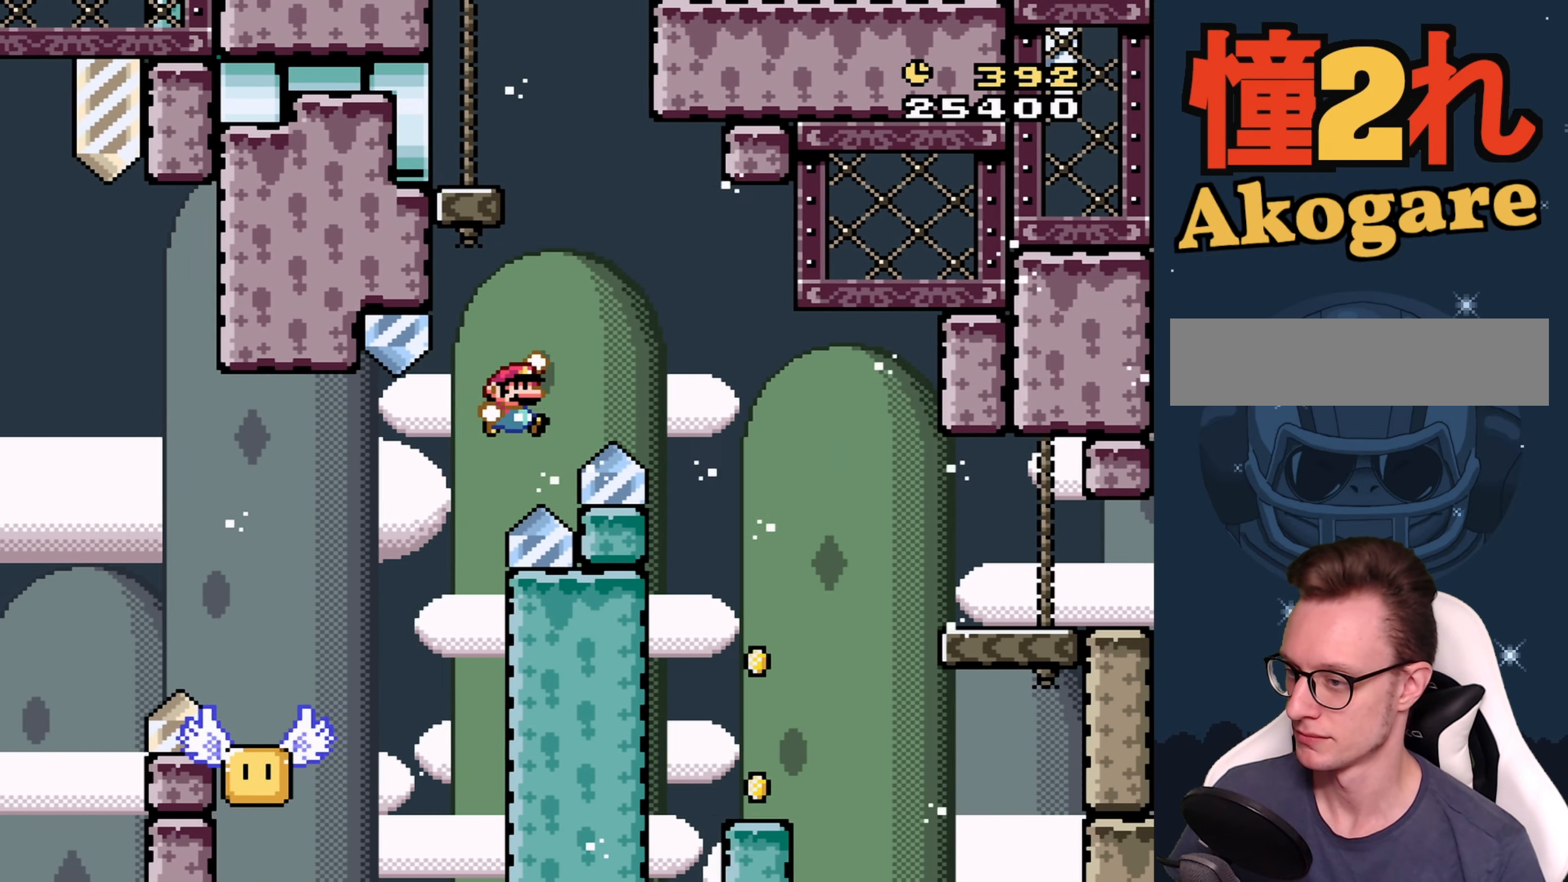
Gameplay with a controller (Nintendo layout); each line is a JSON object with the inputs held at the frame after it. "events" lists button and stick changes between this image and that frame as [ms after this image, input, new state], when the widget could be followed in between. Not read: L3 R3 Z.
{"buttons": ["Y"], "events": [[150, "B", "up"], [150, "DPAD_RIGHT", "up"], [250, "DPAD_LEFT", "down"], [416, "DPAD_LEFT", "up"]]}
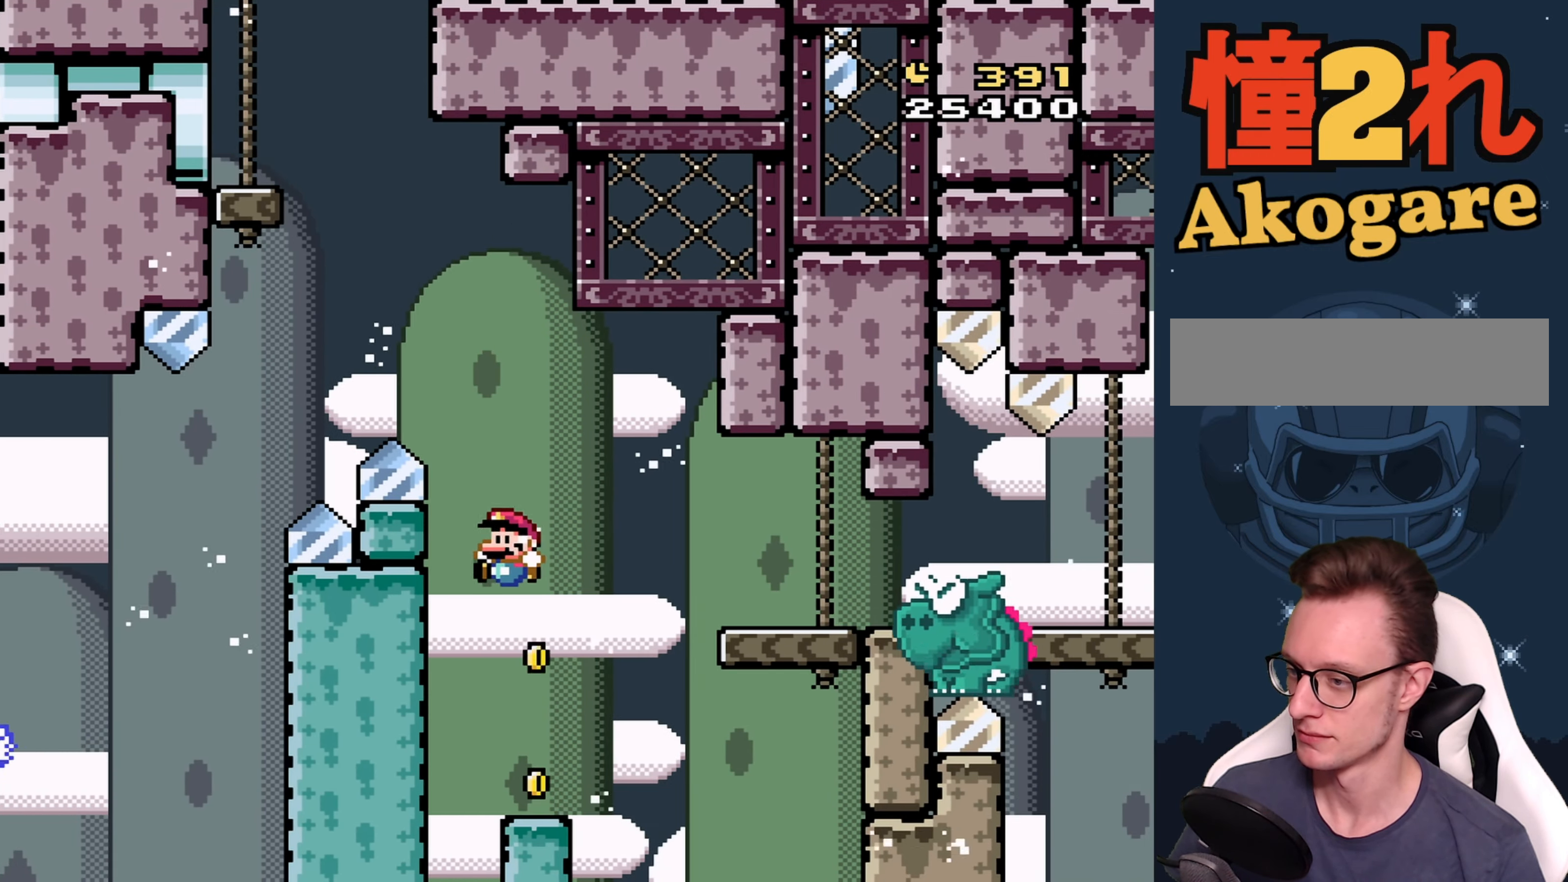
{"buttons": ["Y", "DPAD_RIGHT"], "events": [[16, "DPAD_RIGHT", "down"], [166, "DPAD_RIGHT", "up"], [200, "DPAD_RIGHT", "down"], [216, "B", "down"], [416, "B", "up"]]}
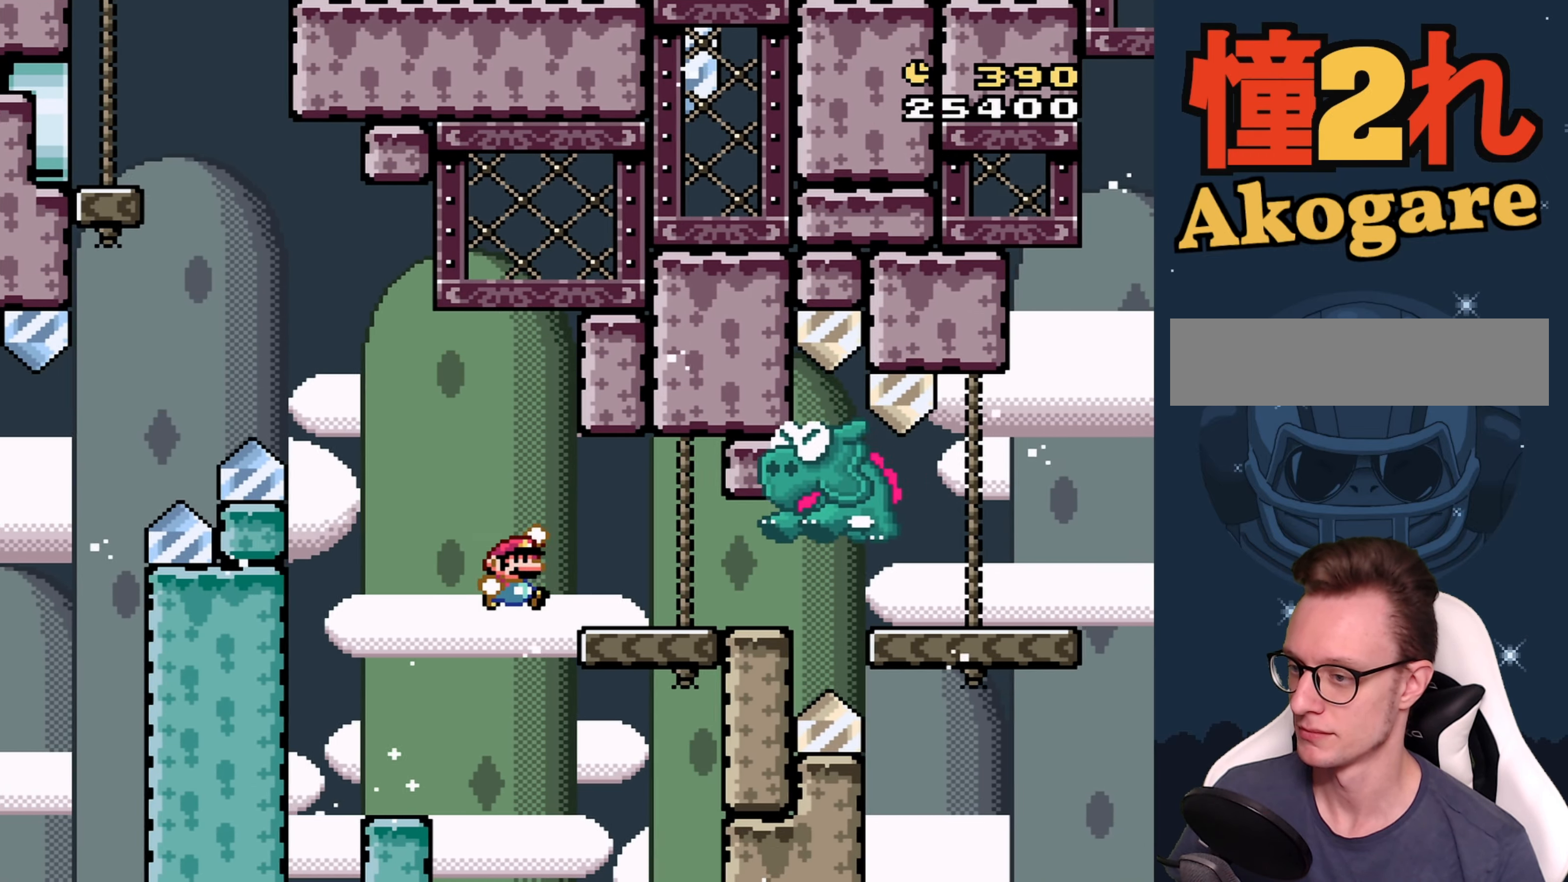
{"buttons": ["B", "Y", "DPAD_RIGHT"], "events": [[50, "B", "down"]]}
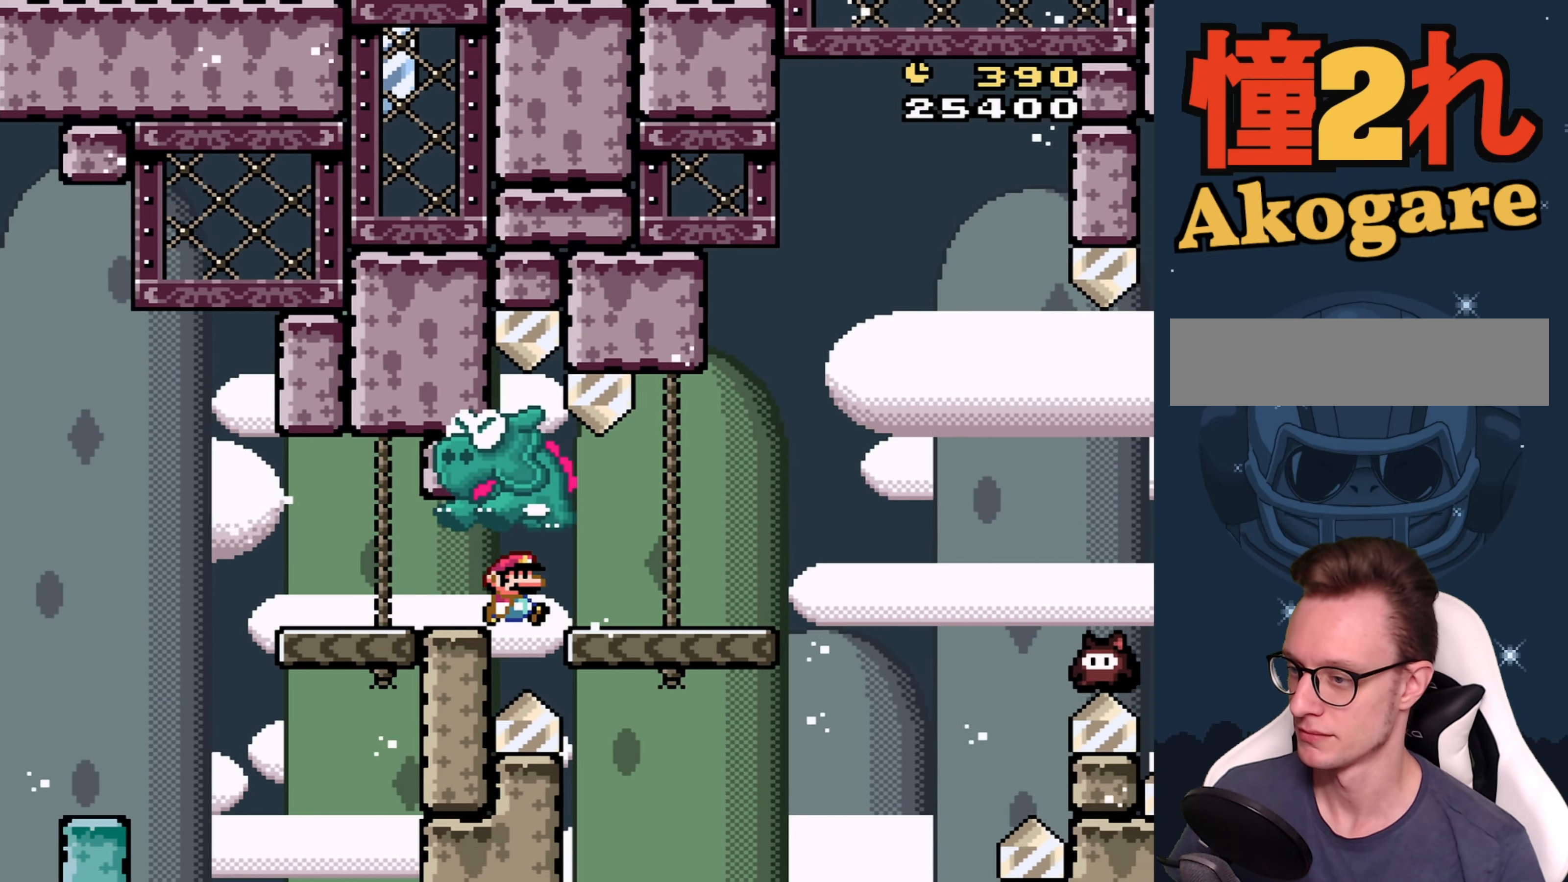
{"buttons": ["B", "Y", "DPAD_RIGHT"], "events": [[166, "B", "up"], [300, "B", "down"]]}
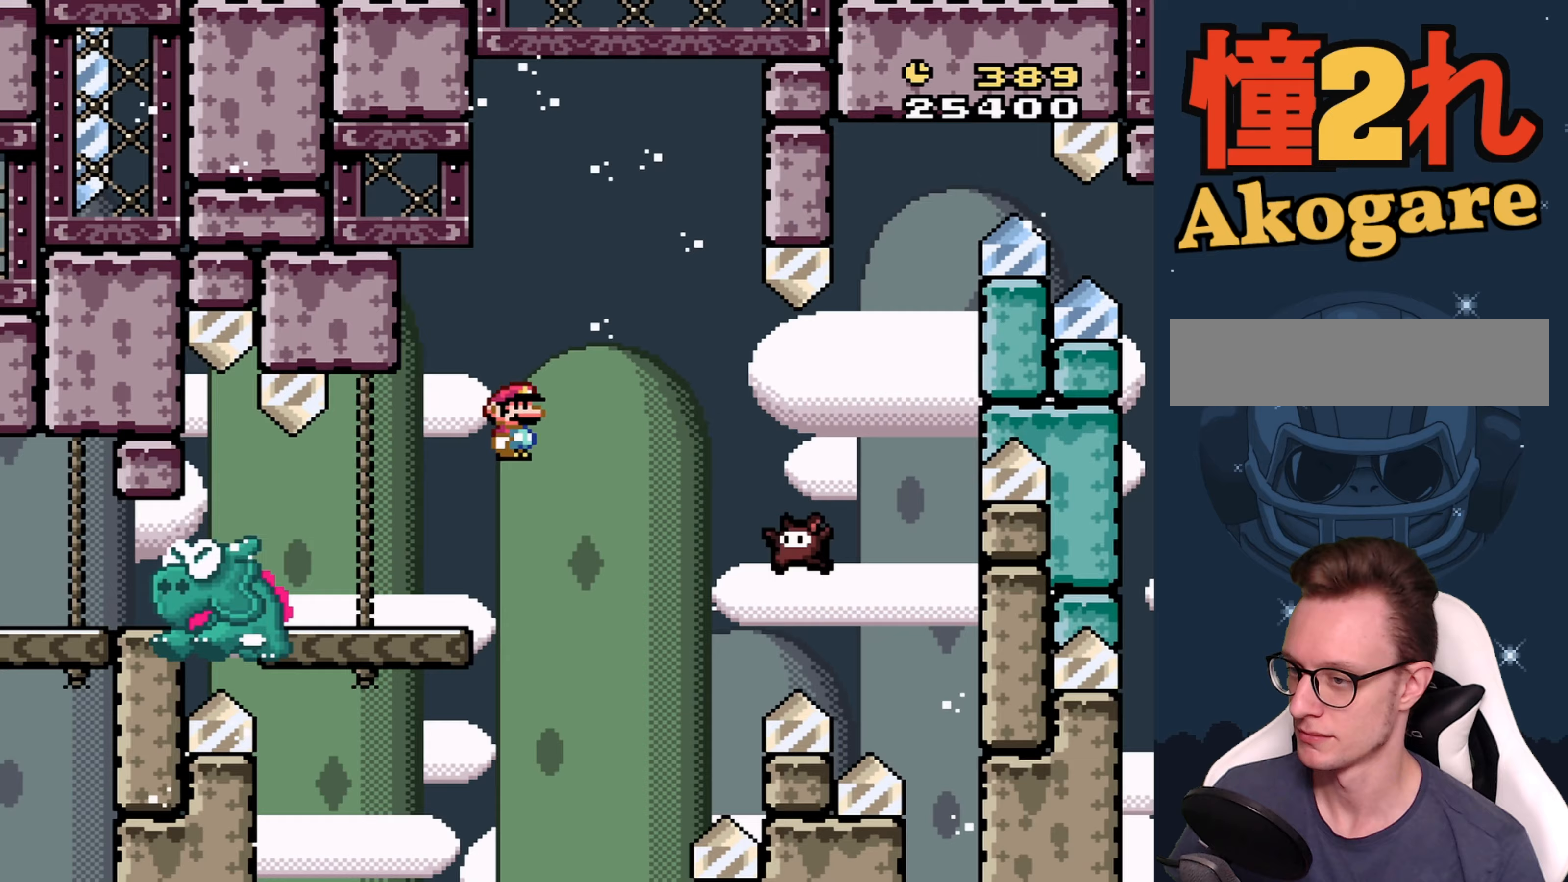
{"buttons": ["B", "Y"], "events": [[50, "DPAD_RIGHT", "up"], [100, "DPAD_LEFT", "down"], [200, "DPAD_UP", "down"], [250, "DPAD_LEFT", "up"], [283, "DPAD_RIGHT", "down"], [283, "DPAD_UP", "up"], [450, "DPAD_RIGHT", "up"]]}
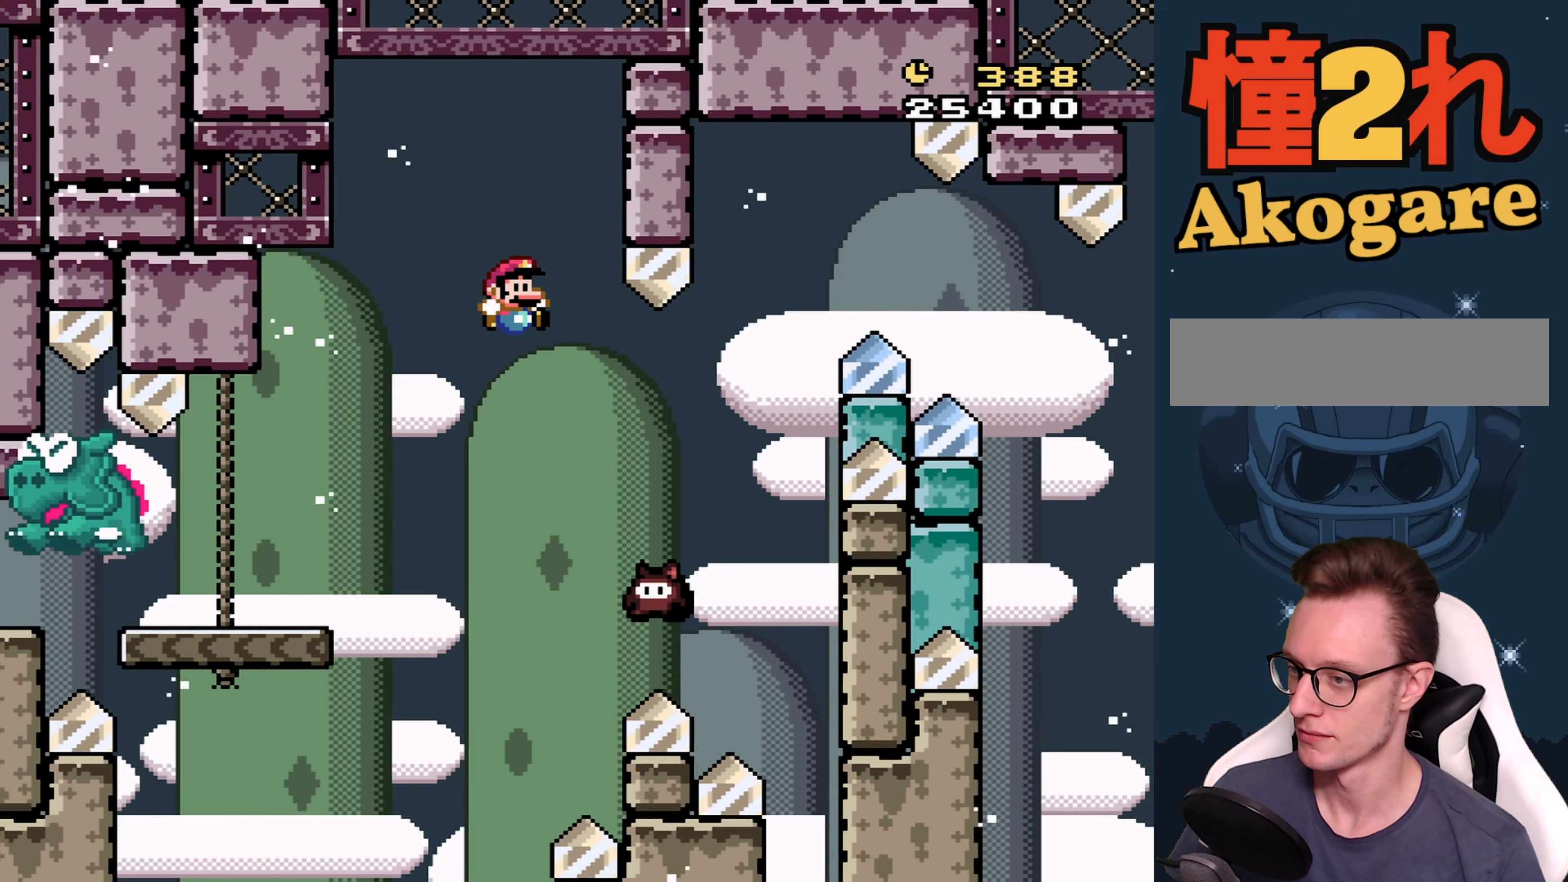
{"buttons": ["B", "Y", "DPAD_RIGHT"], "events": [[17, "DPAD_RIGHT", "down"], [150, "DPAD_RIGHT", "up"], [200, "DPAD_RIGHT", "down"], [300, "DPAD_RIGHT", "up"], [367, "DPAD_RIGHT", "down"]]}
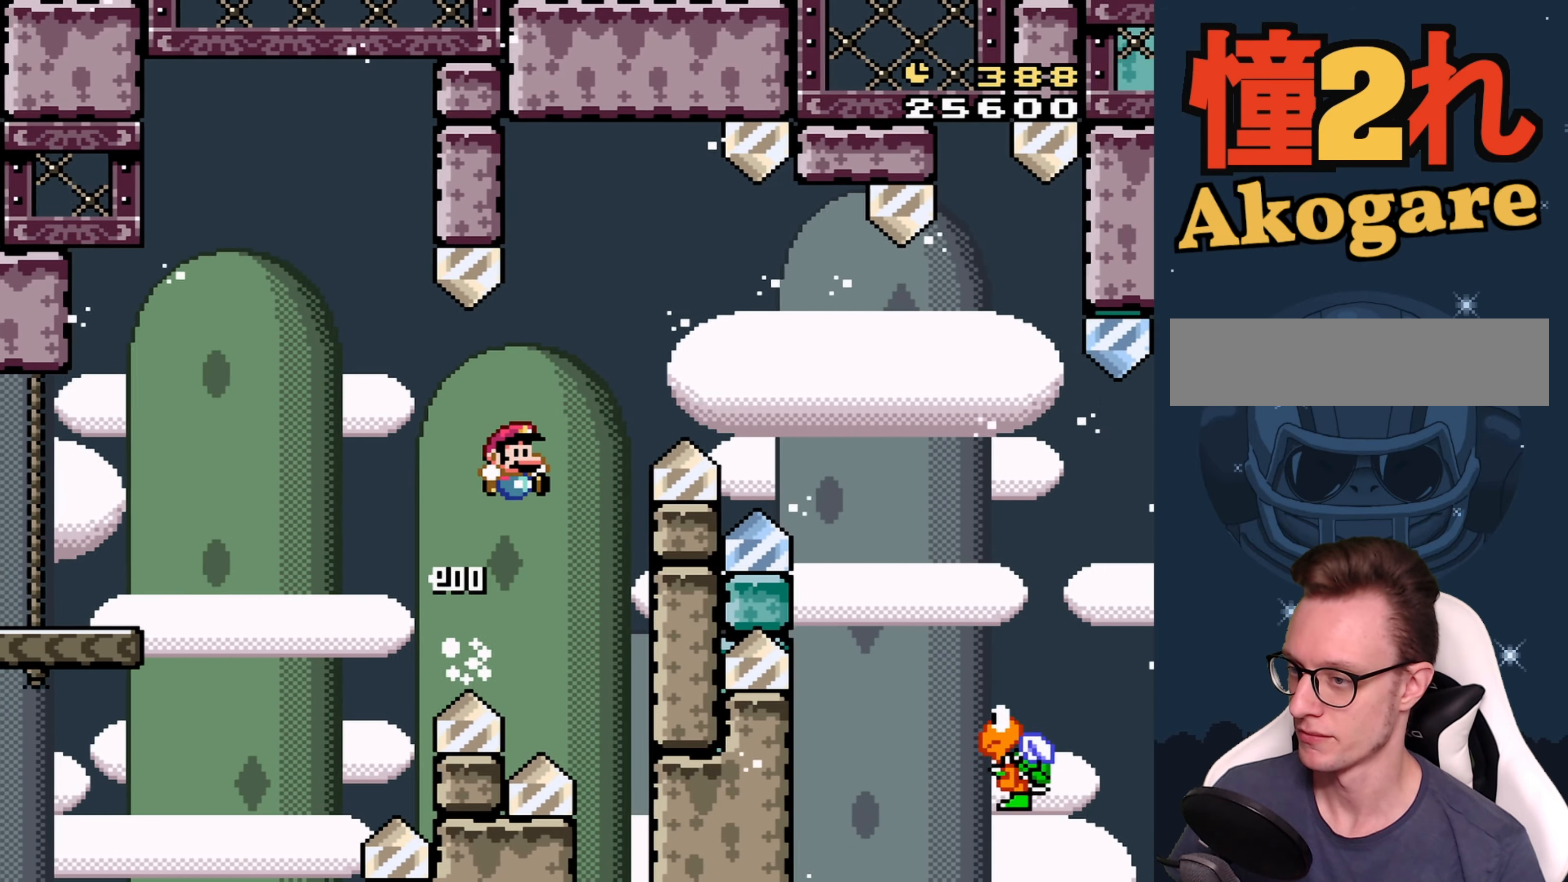
{"buttons": ["B", "Y", "DPAD_LEFT"], "events": [[217, "B", "up"], [400, "B", "down"], [400, "DPAD_RIGHT", "up"], [467, "DPAD_LEFT", "down"]]}
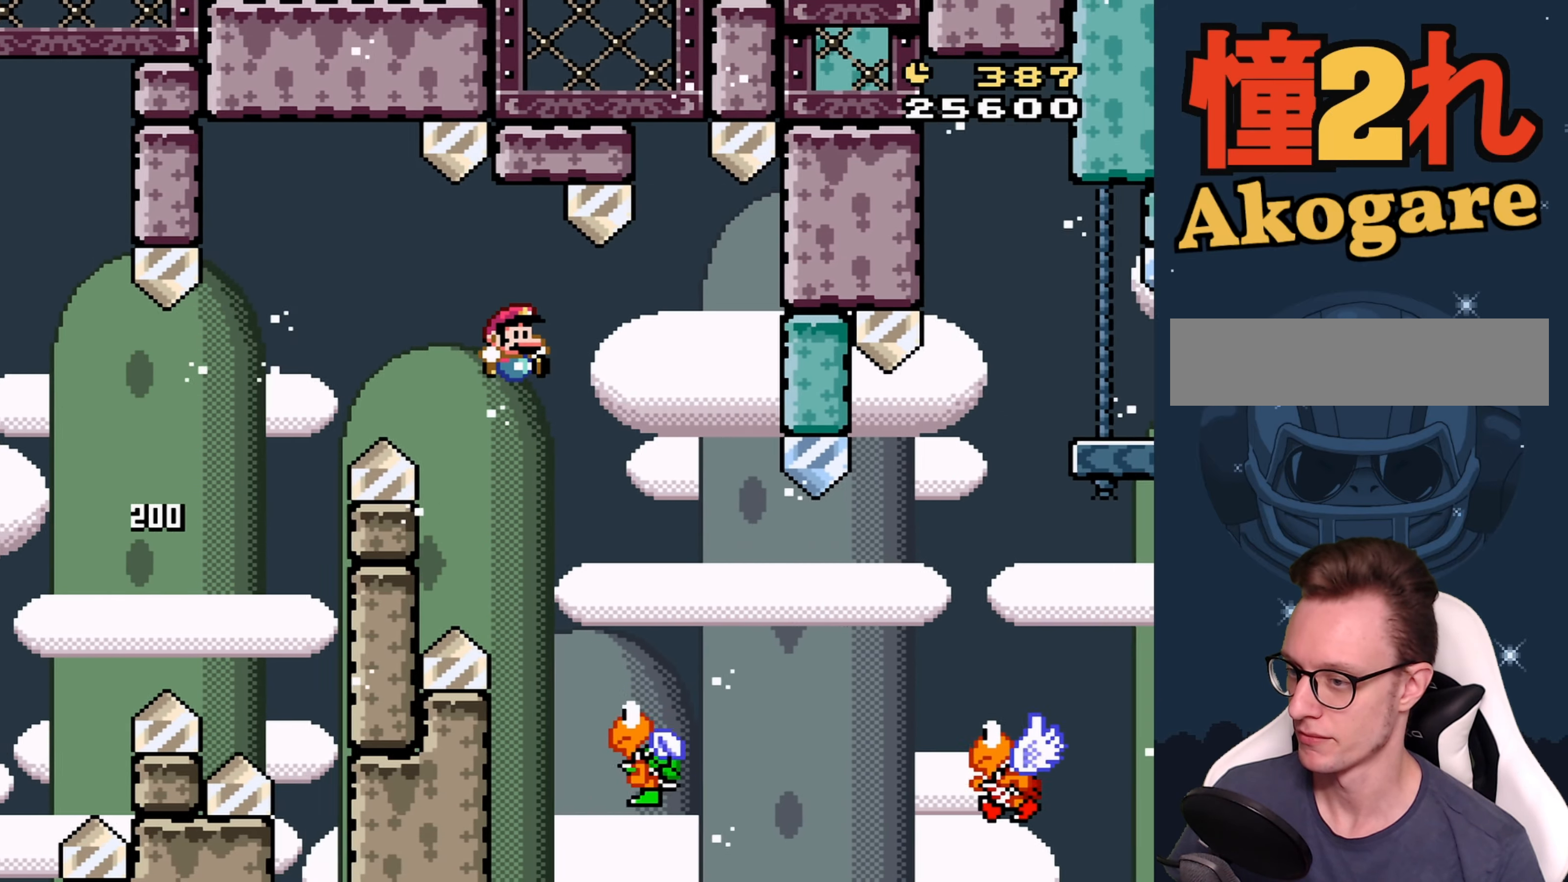
{"buttons": ["B", "Y", "DPAD_RIGHT"], "events": [[117, "B", "up"], [117, "DPAD_LEFT", "up"], [117, "DPAD_RIGHT", "down"], [383, "B", "down"]]}
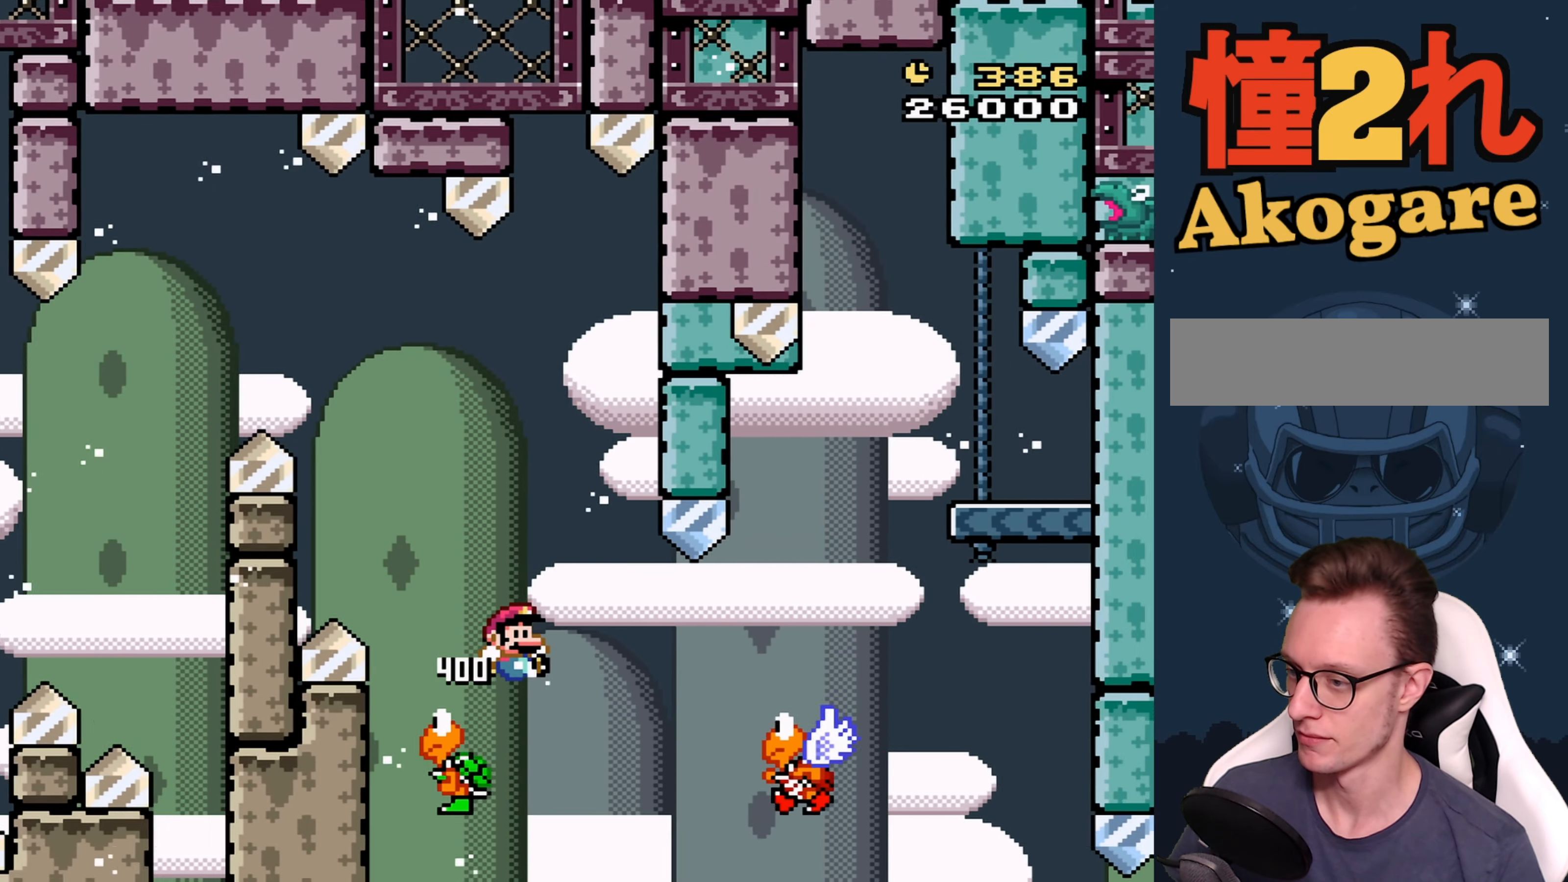
{"buttons": ["B", "Y", "DPAD_RIGHT"], "events": []}
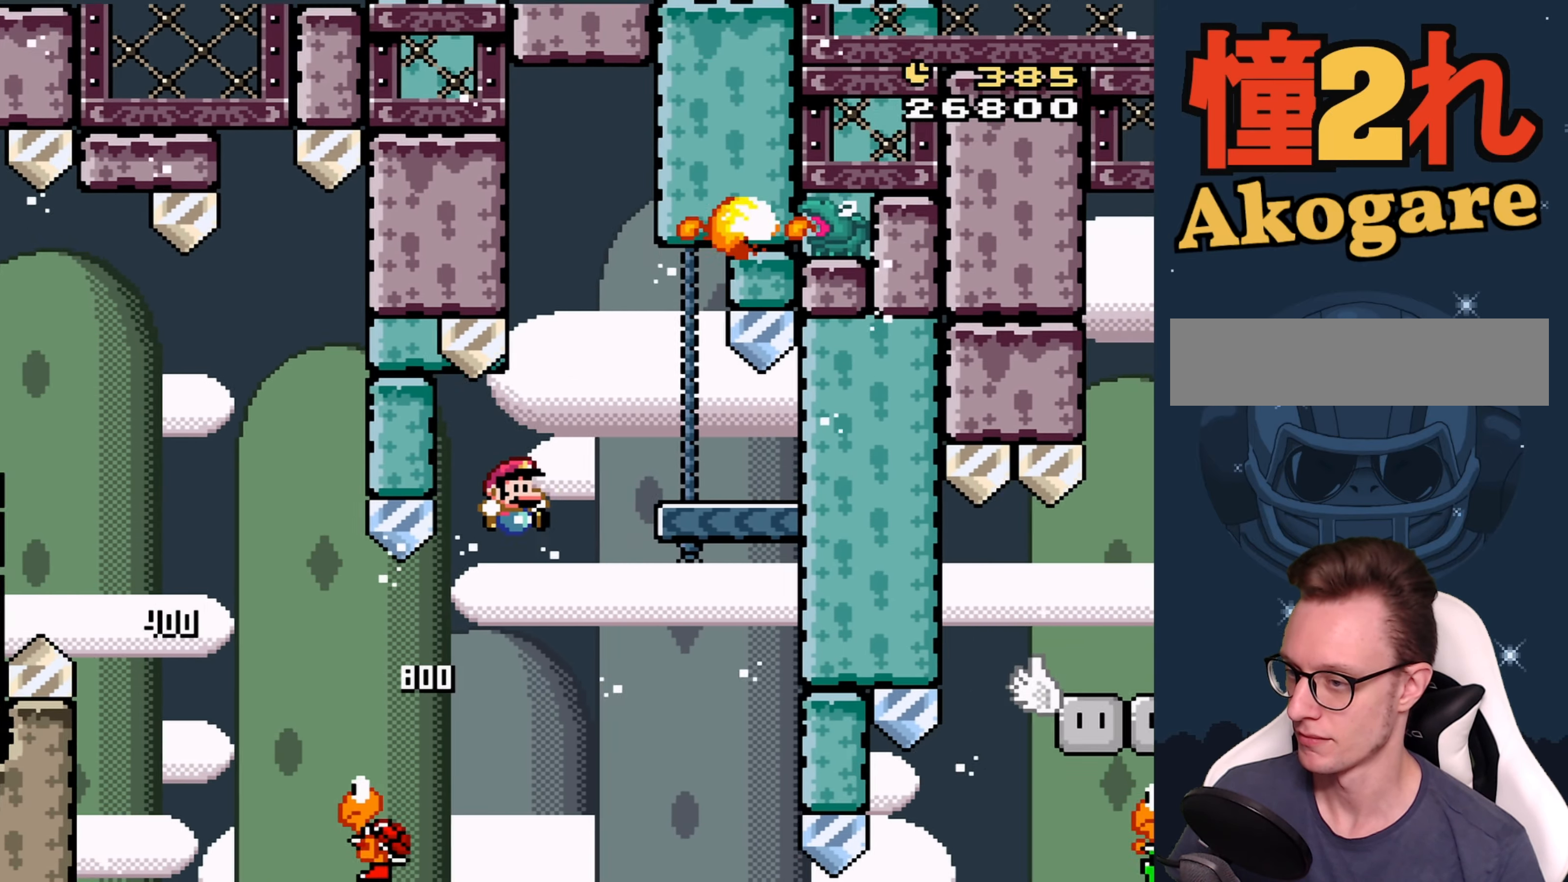
{"buttons": ["Y", "DPAD_LEFT"], "events": [[167, "B", "up"], [267, "DPAD_RIGHT", "up"], [383, "DPAD_LEFT", "down"]]}
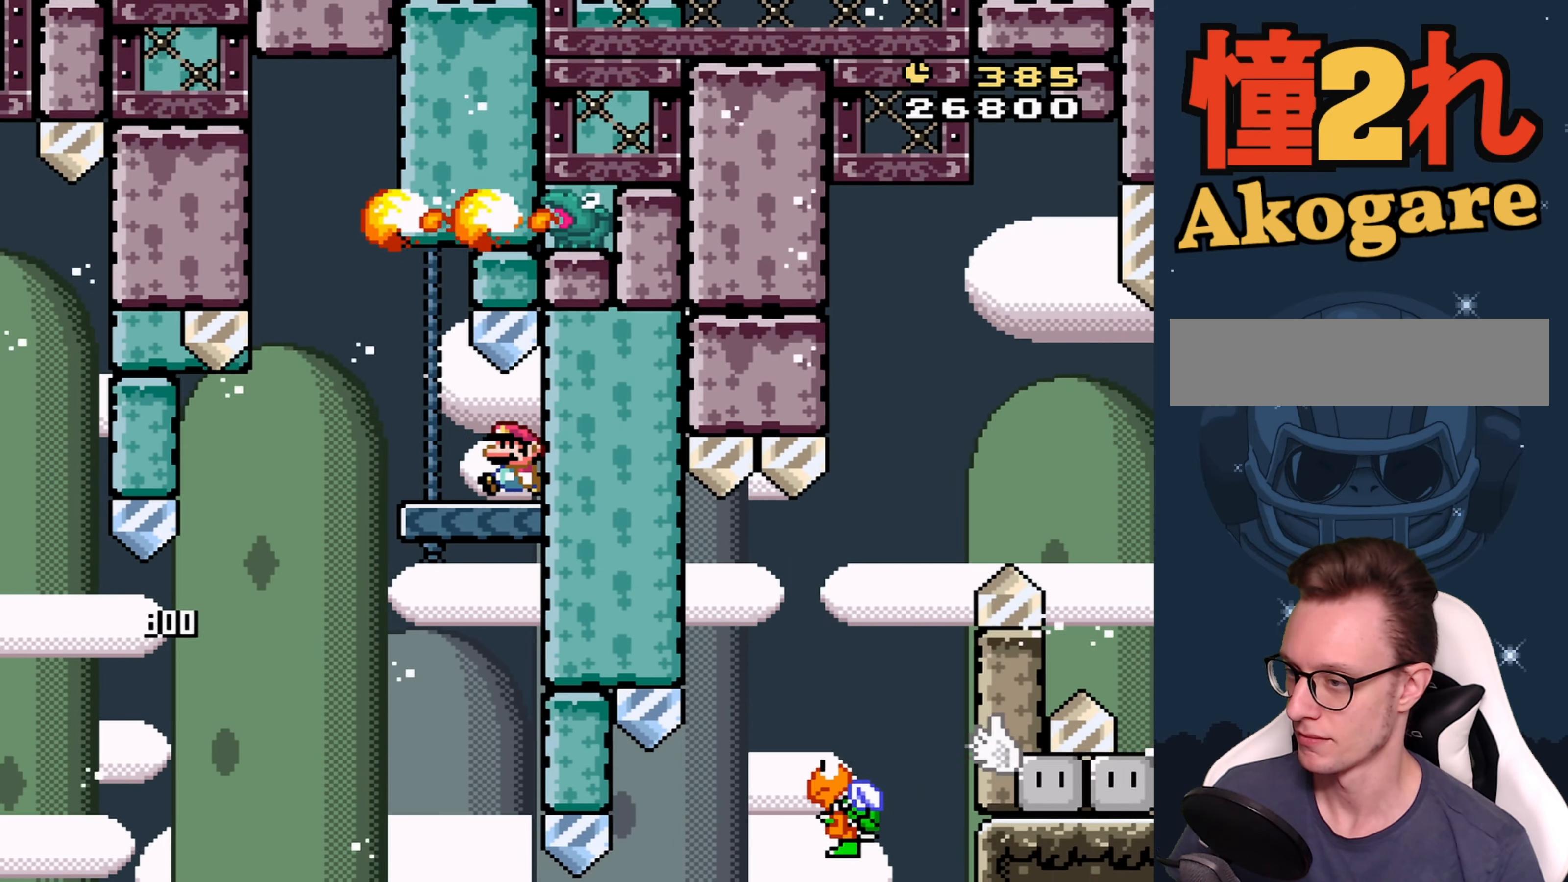
{"buttons": ["B", "Y", "DPAD_LEFT"], "events": [[267, "B", "down"]]}
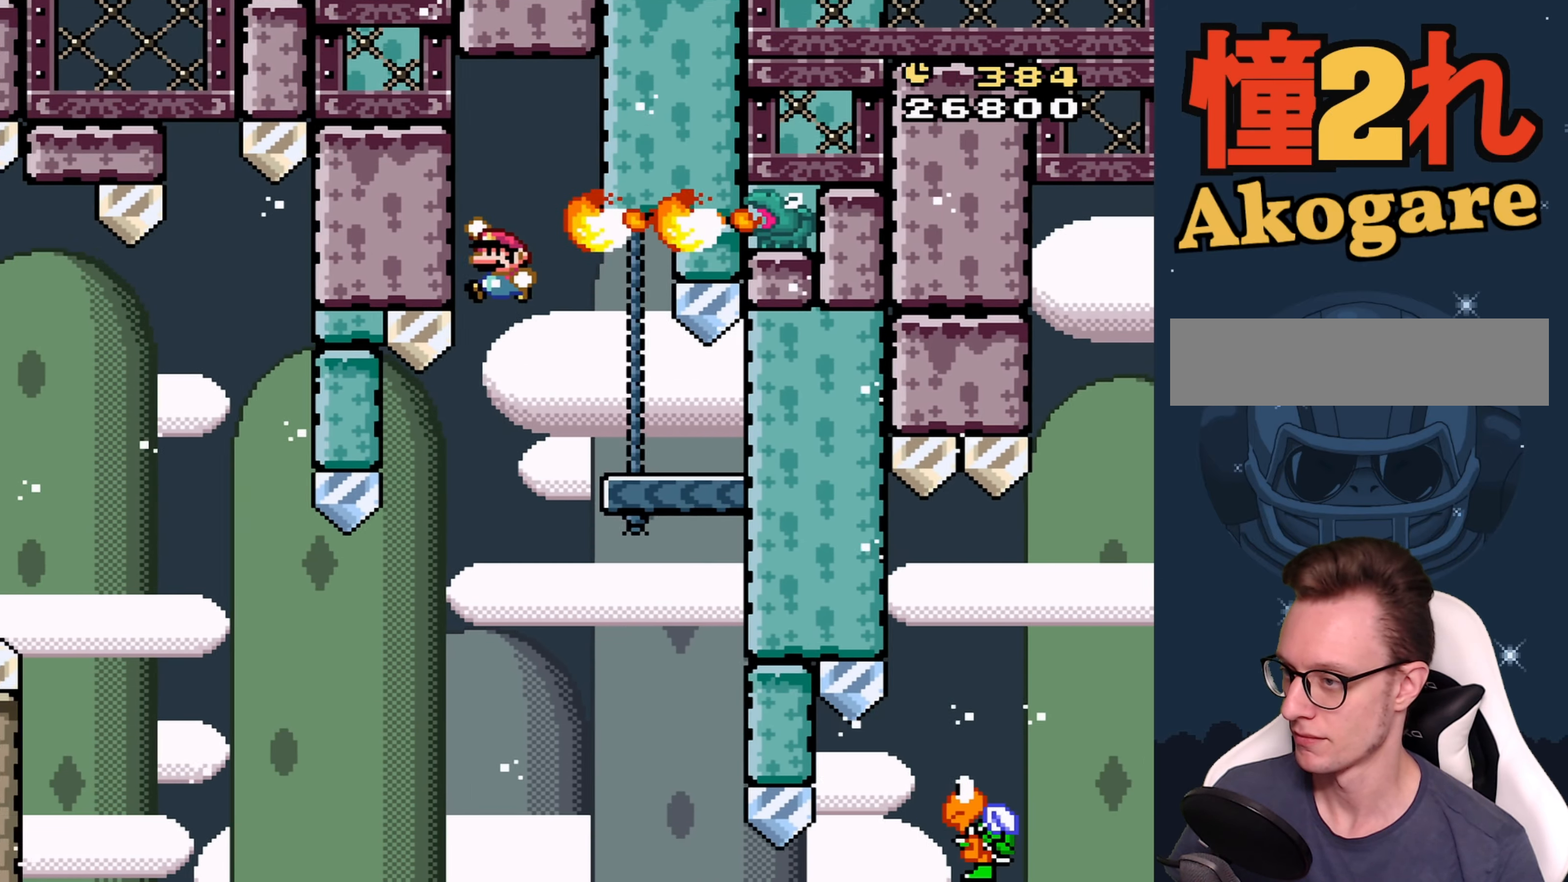
{"buttons": ["B", "Y"], "events": [[50, "DPAD_LEFT", "up"], [367, "DPAD_RIGHT", "down"], [500, "DPAD_RIGHT", "up"]]}
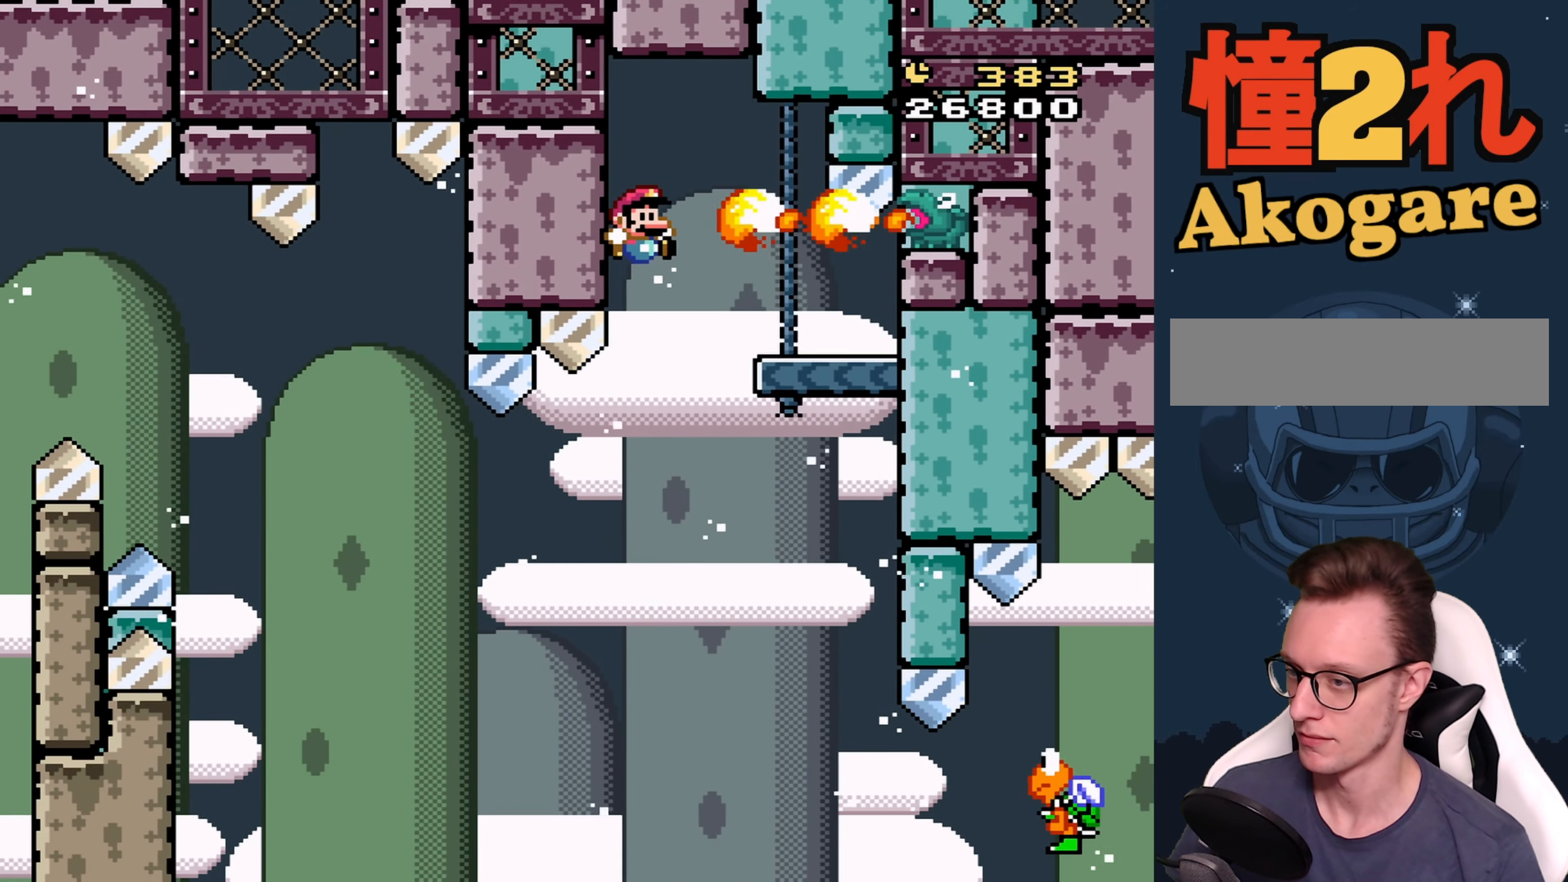
{"buttons": ["B", "Y", "DPAD_RIGHT"], "events": [[50, "DPAD_RIGHT", "down"], [167, "DPAD_RIGHT", "up"], [217, "DPAD_RIGHT", "down"]]}
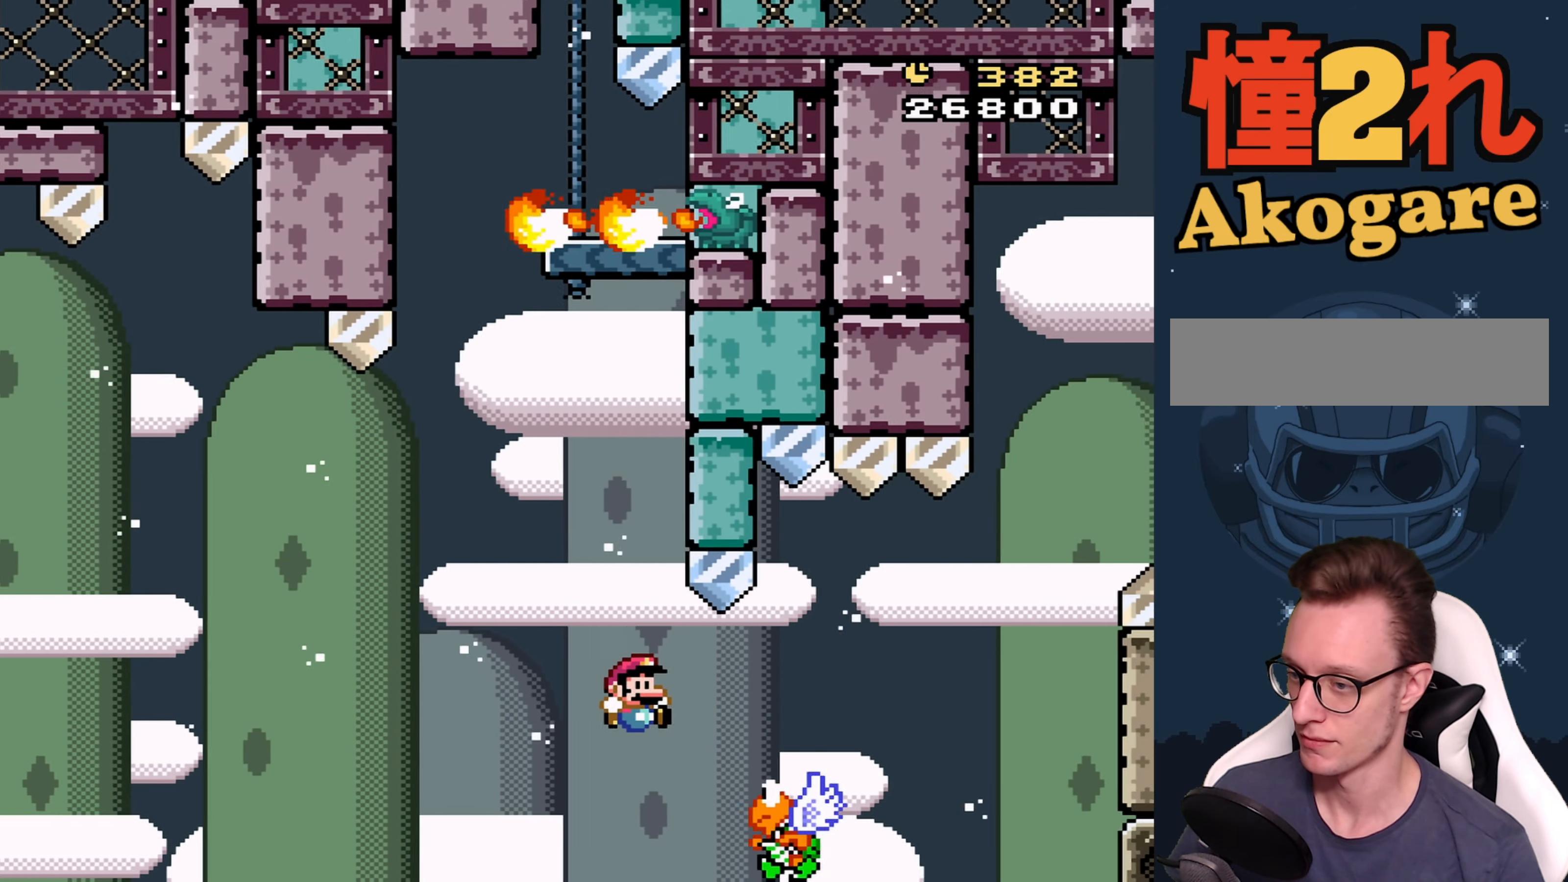
{"buttons": ["B", "Y", "DPAD_RIGHT"], "events": [[200, "B", "up"], [350, "B", "down"]]}
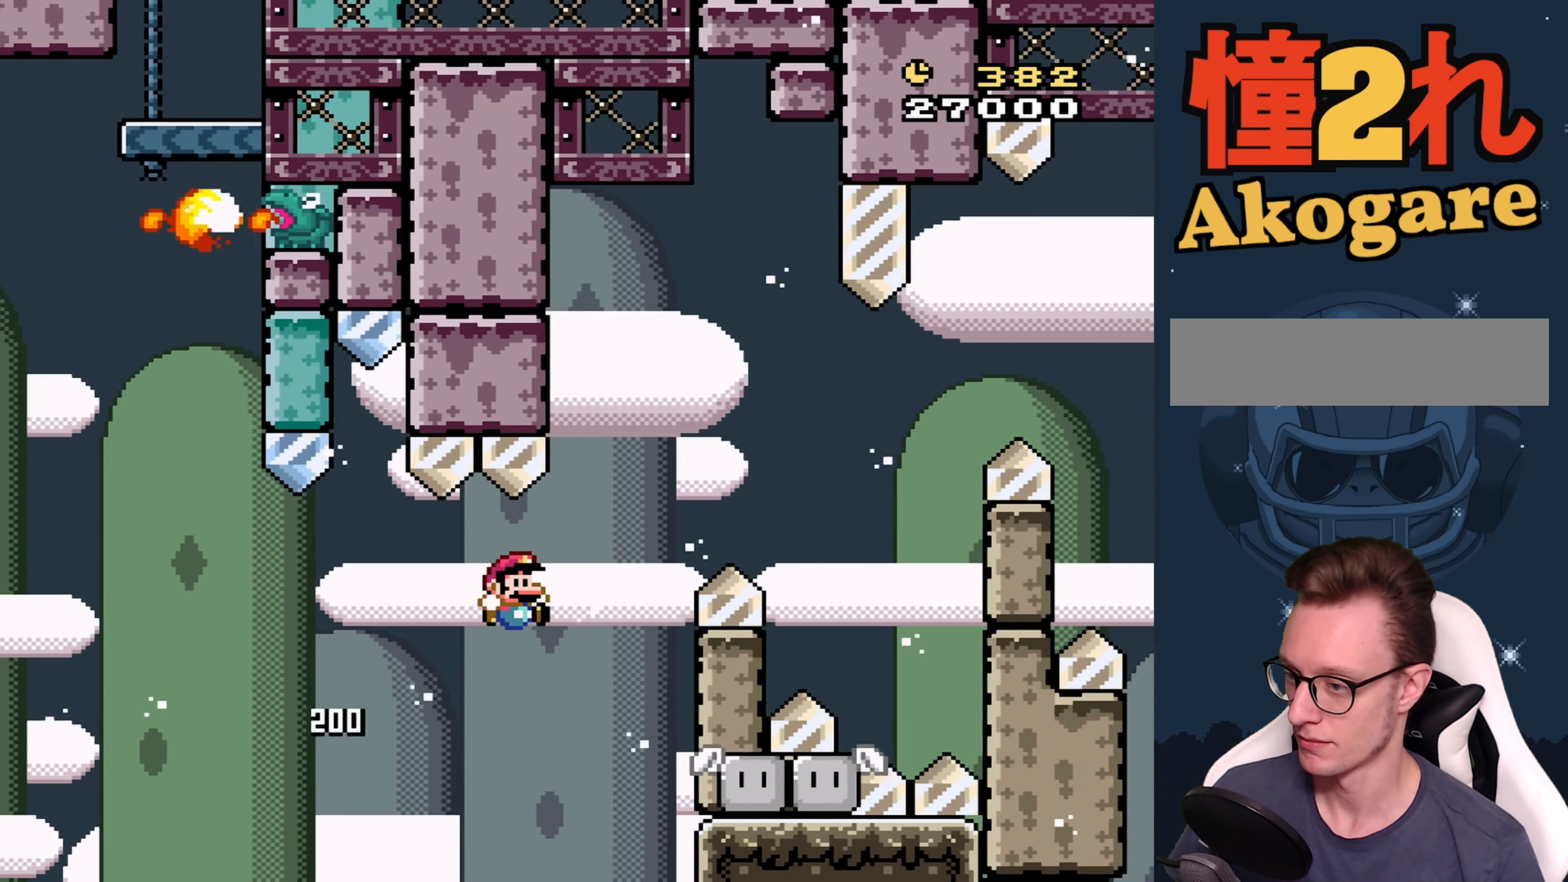
{"buttons": ["Y", "DPAD_RIGHT"], "events": [[17, "DPAD_RIGHT", "up"], [117, "DPAD_LEFT", "down"], [217, "B", "up"], [250, "DPAD_LEFT", "up"], [317, "DPAD_RIGHT", "down"]]}
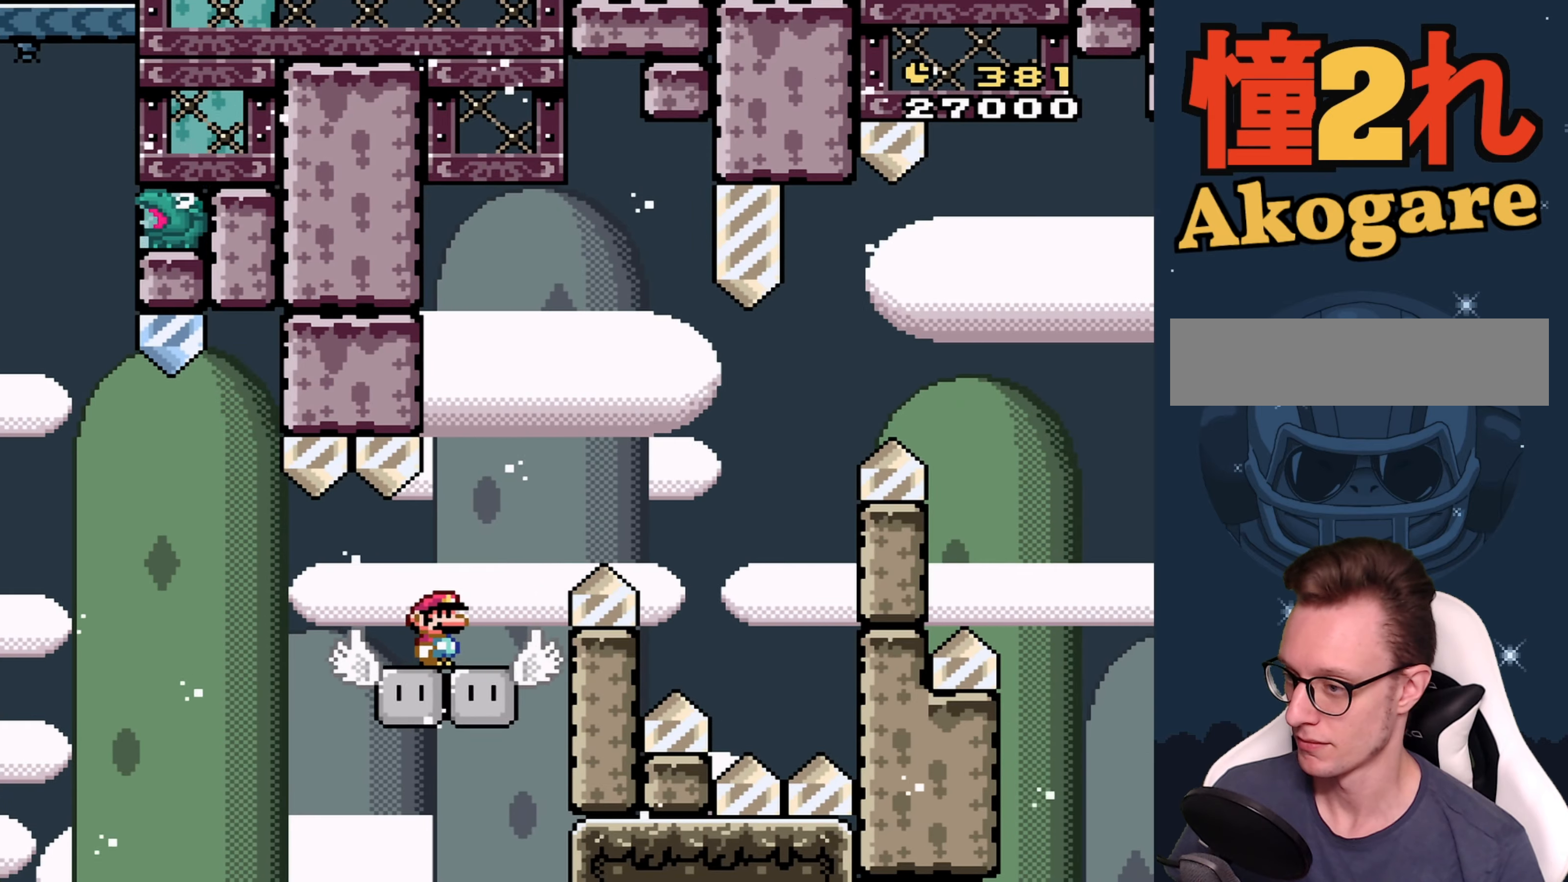
{"buttons": ["B", "Y", "DPAD_LEFT"], "events": [[150, "B", "down"], [217, "DPAD_RIGHT", "up"], [250, "DPAD_LEFT", "down"]]}
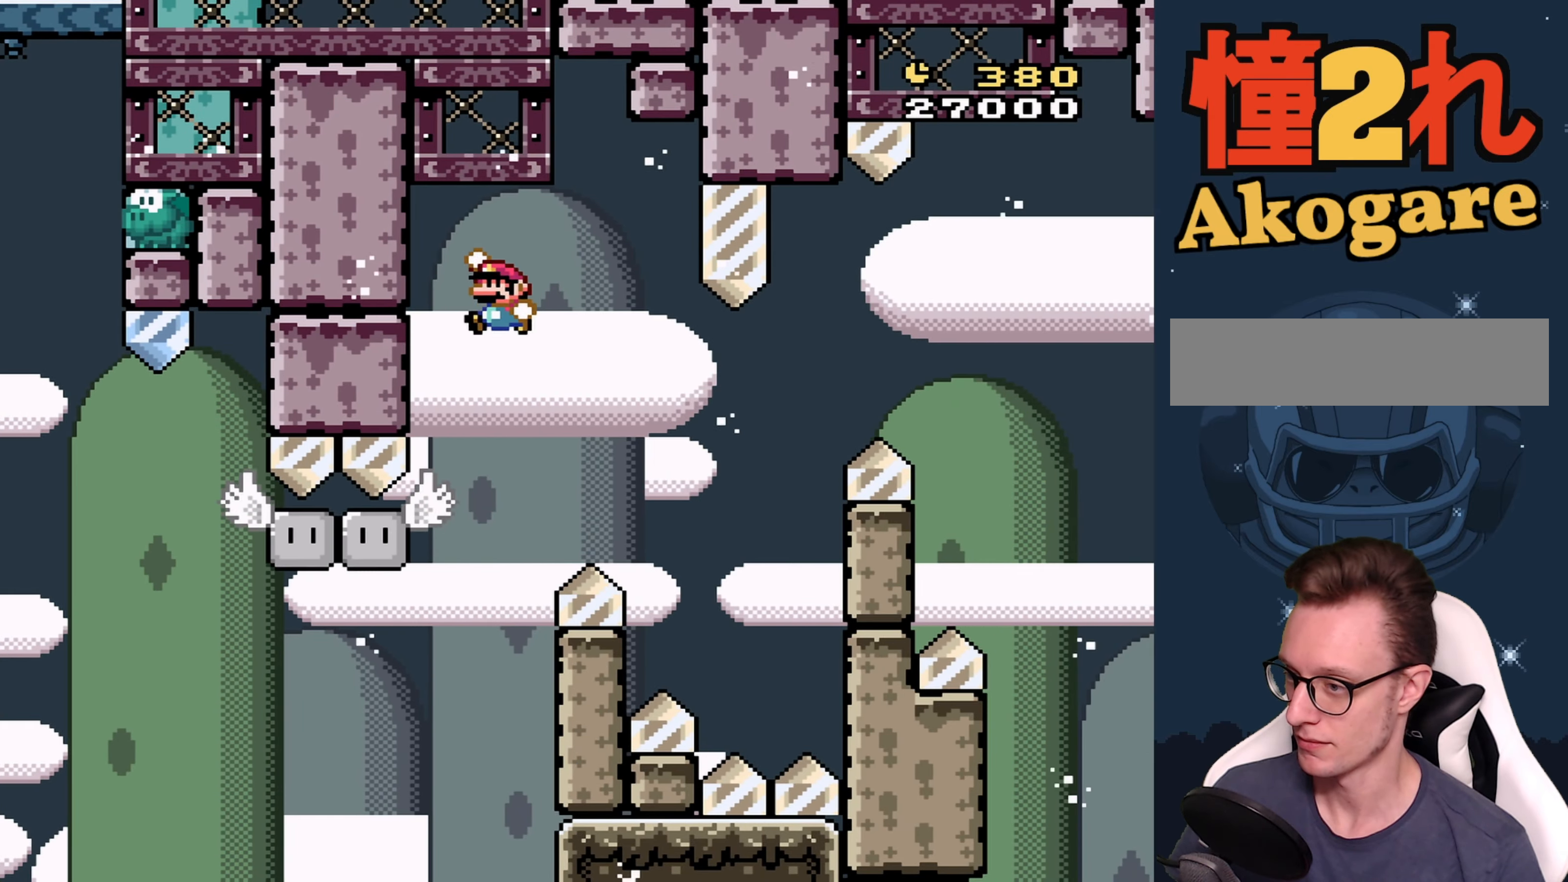
{"buttons": ["Y"], "events": [[50, "B", "up"], [200, "DPAD_LEFT", "up"]]}
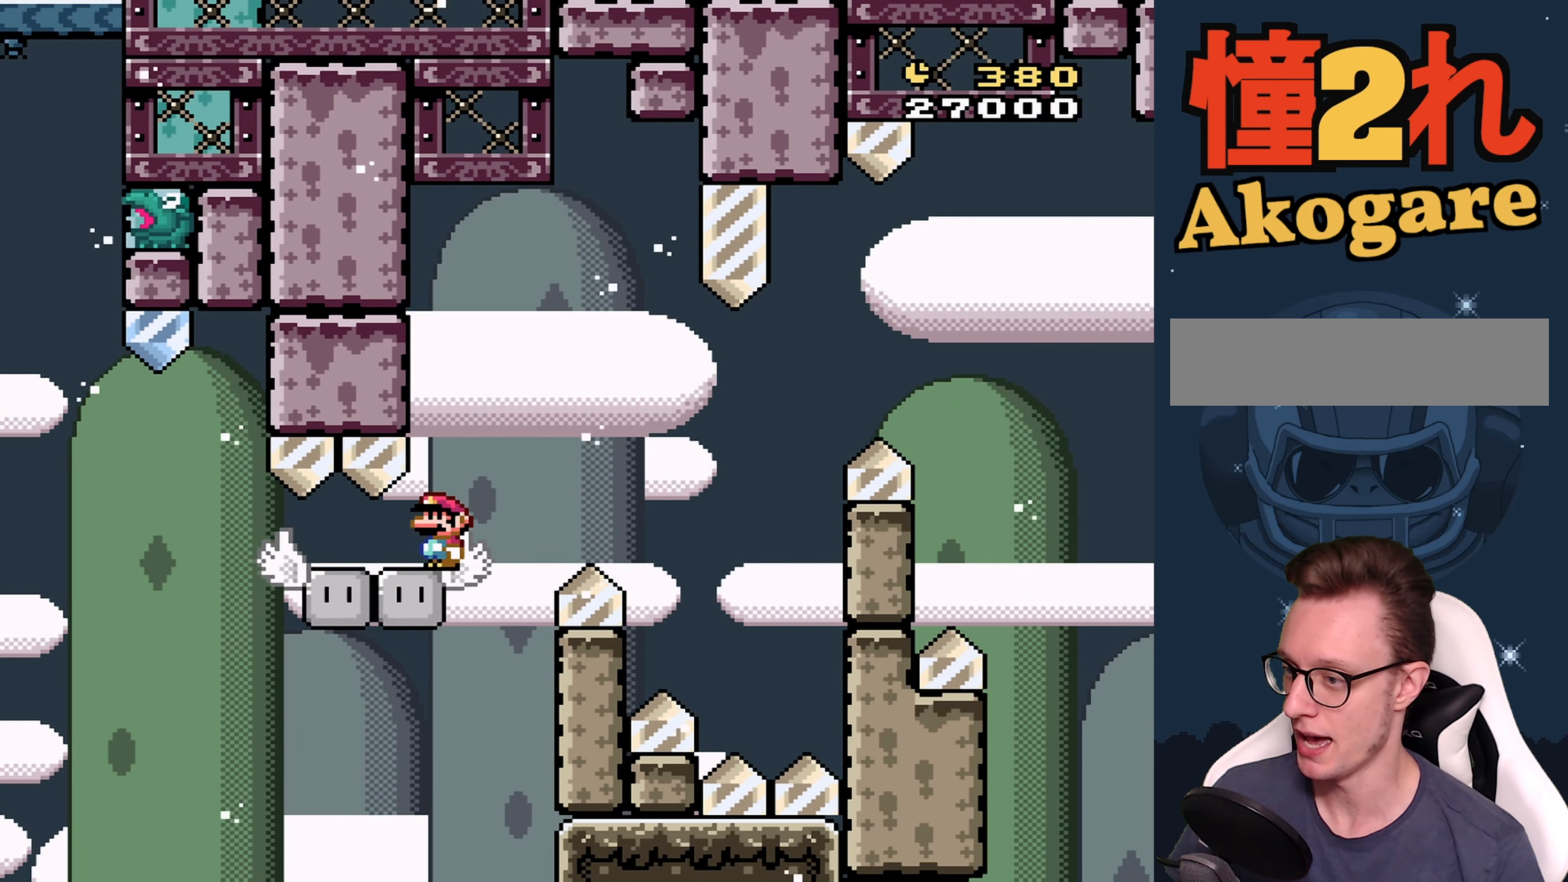
{"buttons": ["B", "Y"], "events": [[84, "B", "down"], [167, "DPAD_RIGHT", "down"], [500, "DPAD_RIGHT", "up"]]}
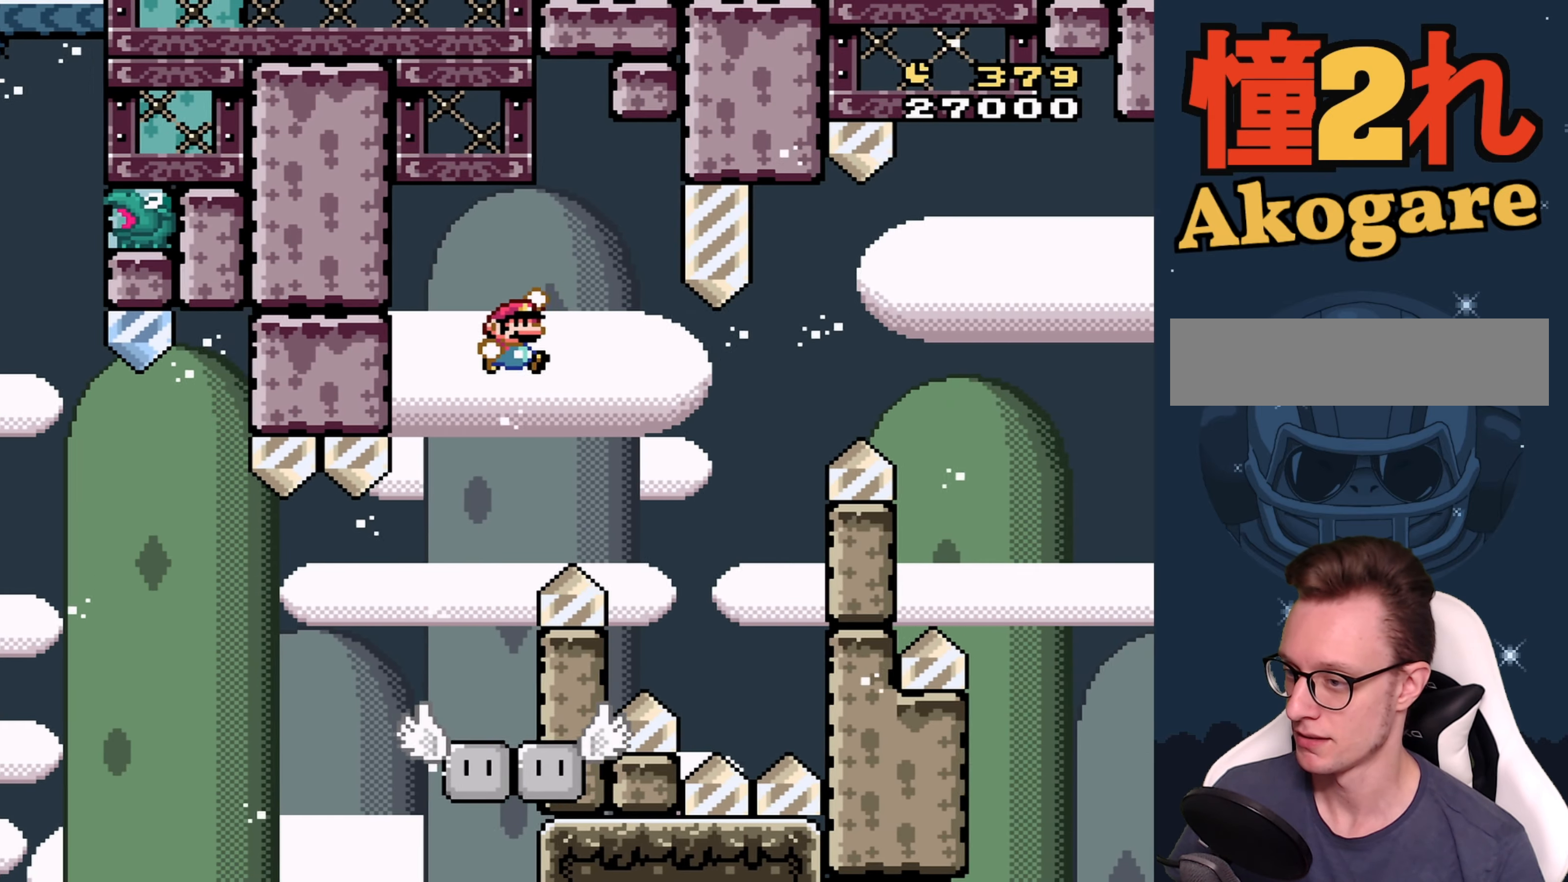
{"buttons": ["B", "Y"], "events": []}
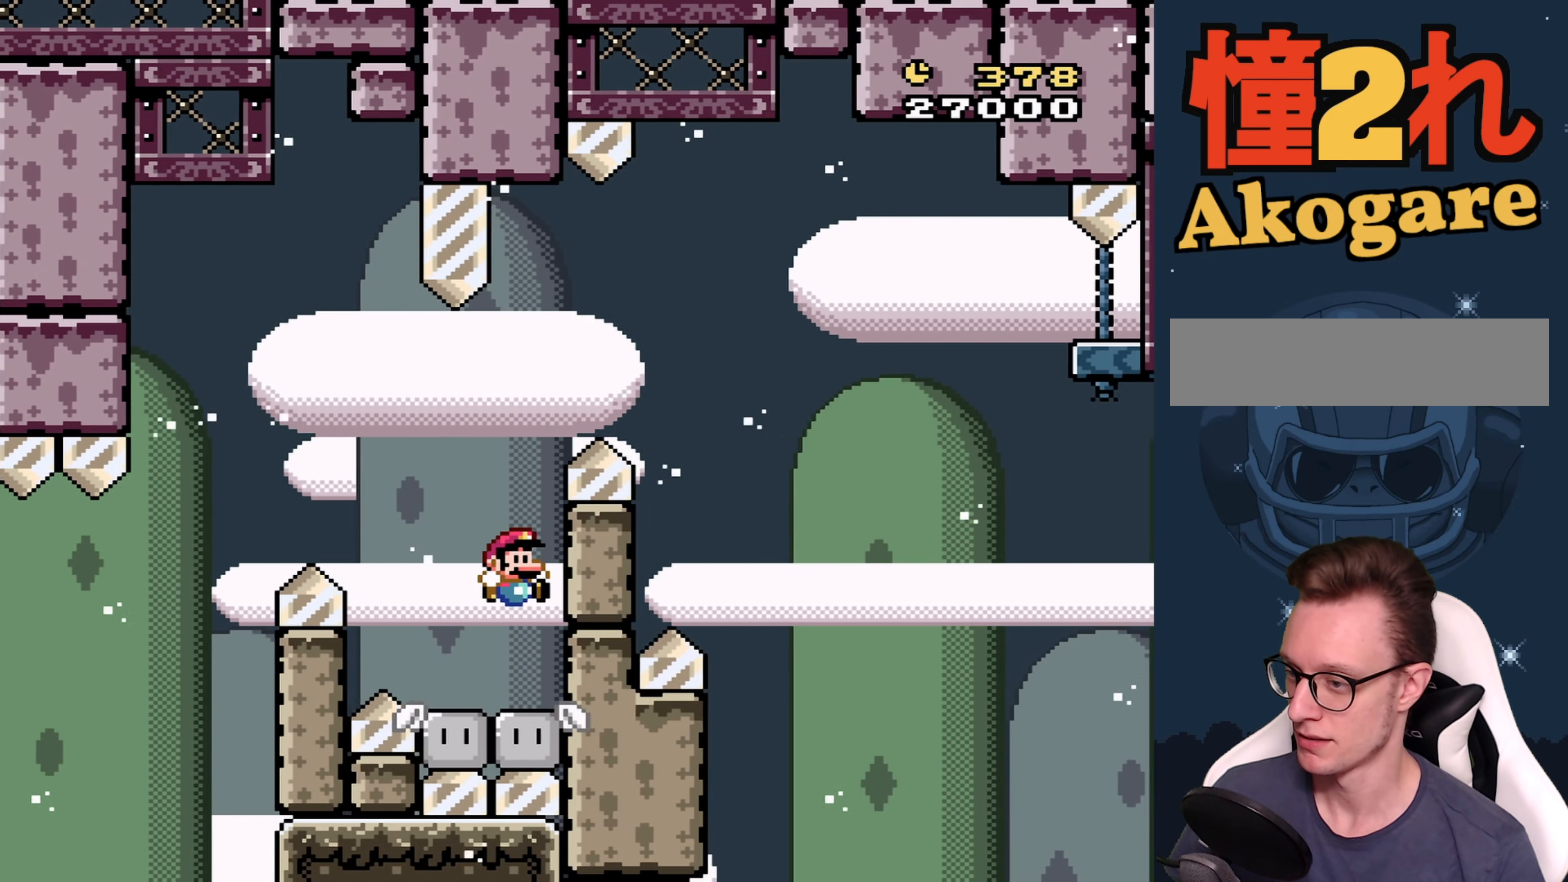
{"buttons": ["B", "Y", "DPAD_RIGHT"], "events": [[17, "B", "up"], [17, "DPAD_LEFT", "down"], [284, "B", "down"], [300, "DPAD_LEFT", "up"], [300, "DPAD_RIGHT", "down"]]}
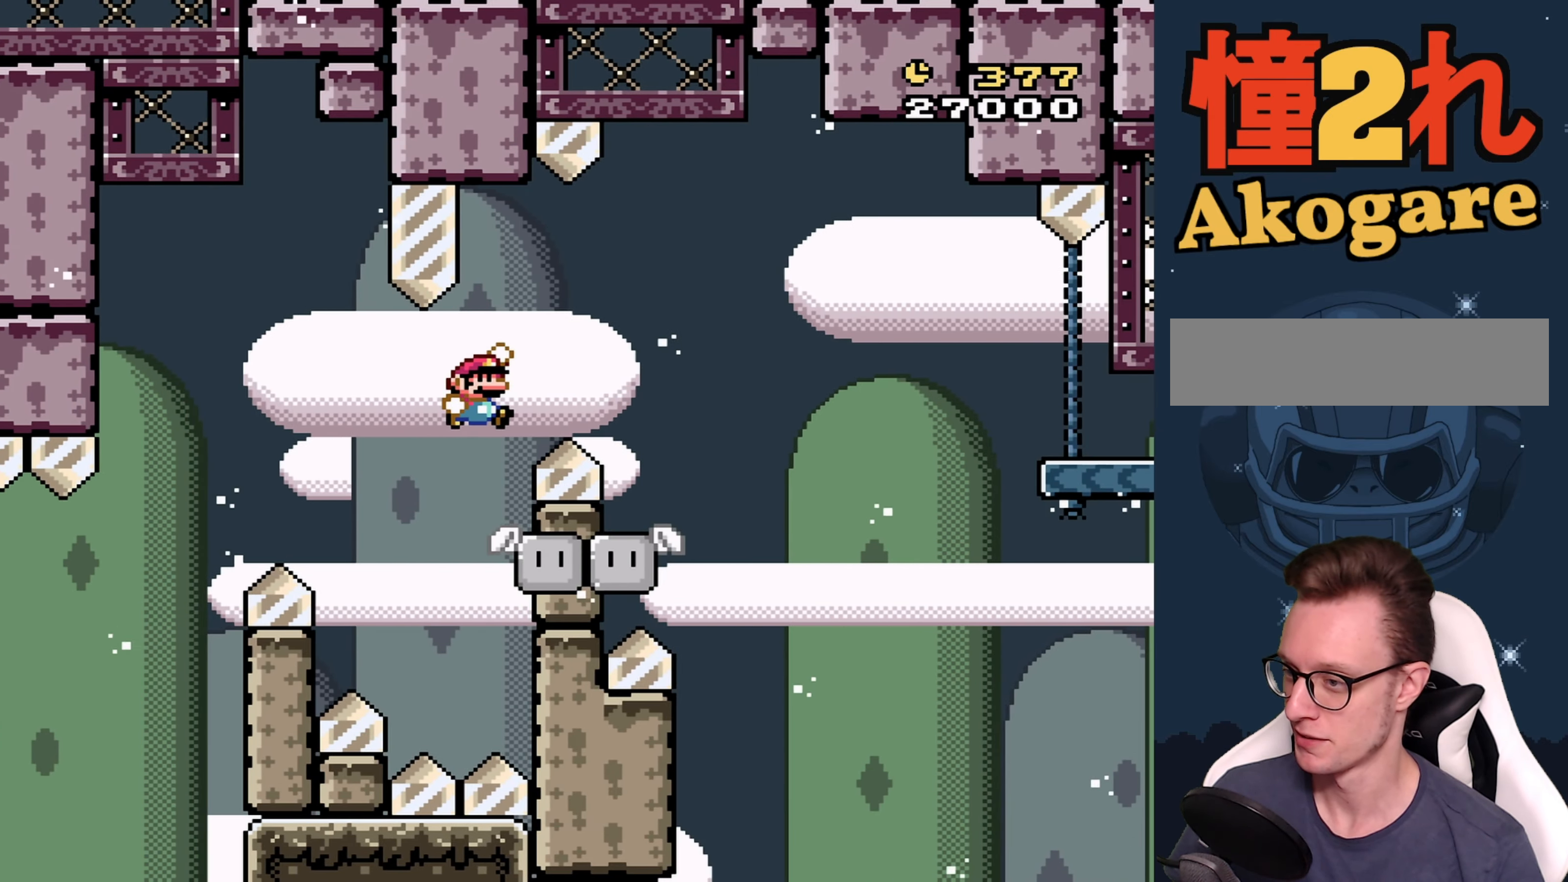
{"buttons": ["Y"], "events": [[184, "B", "up"], [267, "DPAD_RIGHT", "up"], [317, "DPAD_LEFT", "down"], [484, "DPAD_LEFT", "up"]]}
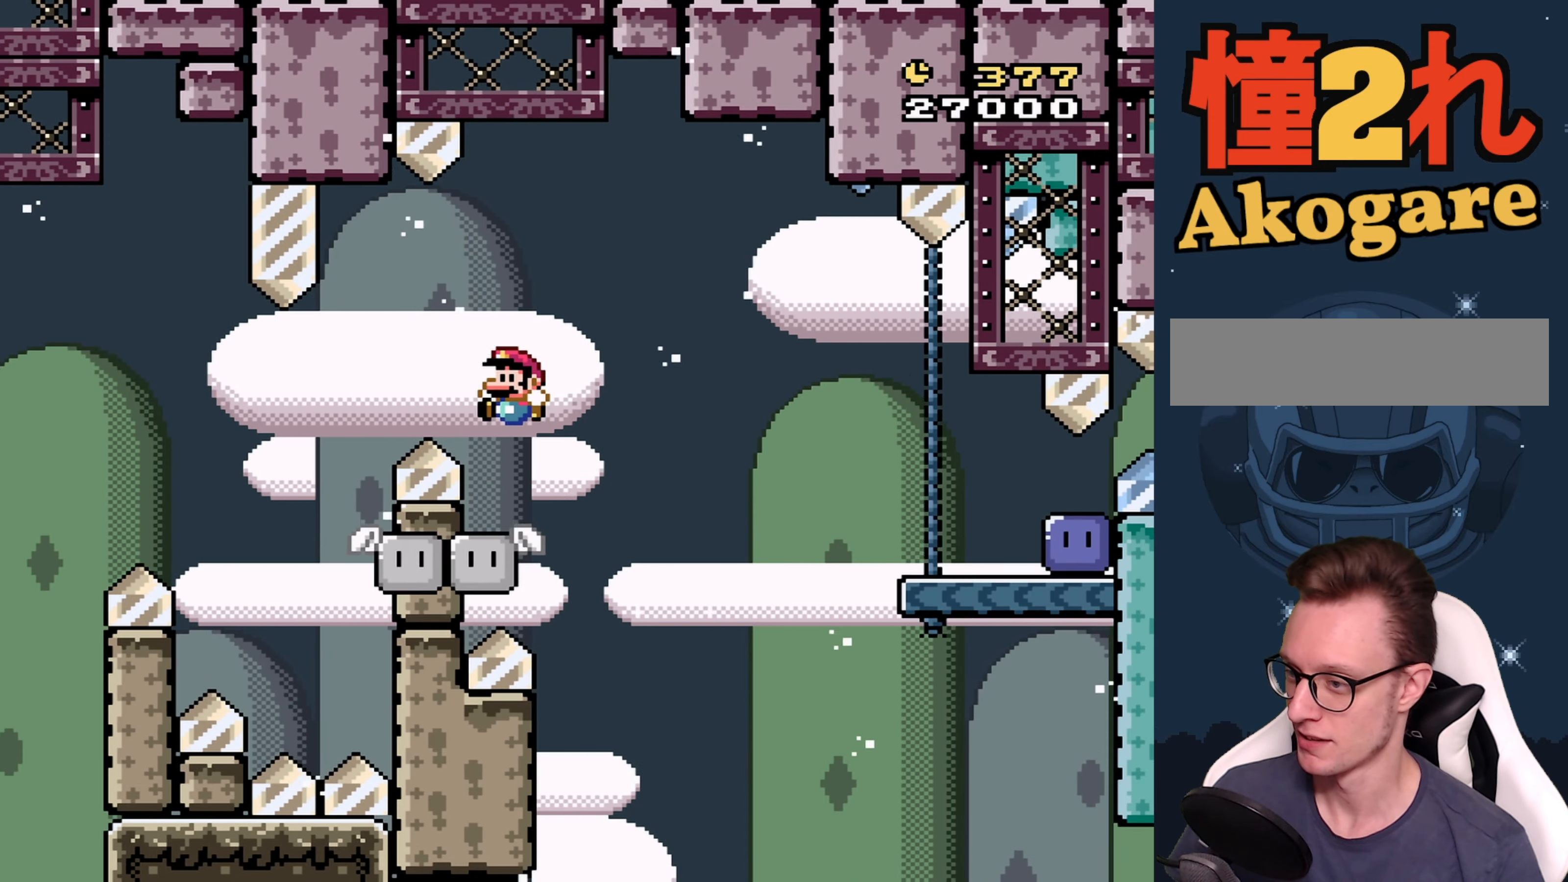
{"buttons": ["Y", "DPAD_RIGHT"], "events": [[17, "DPAD_RIGHT", "down"], [84, "B", "down"], [384, "B", "up"]]}
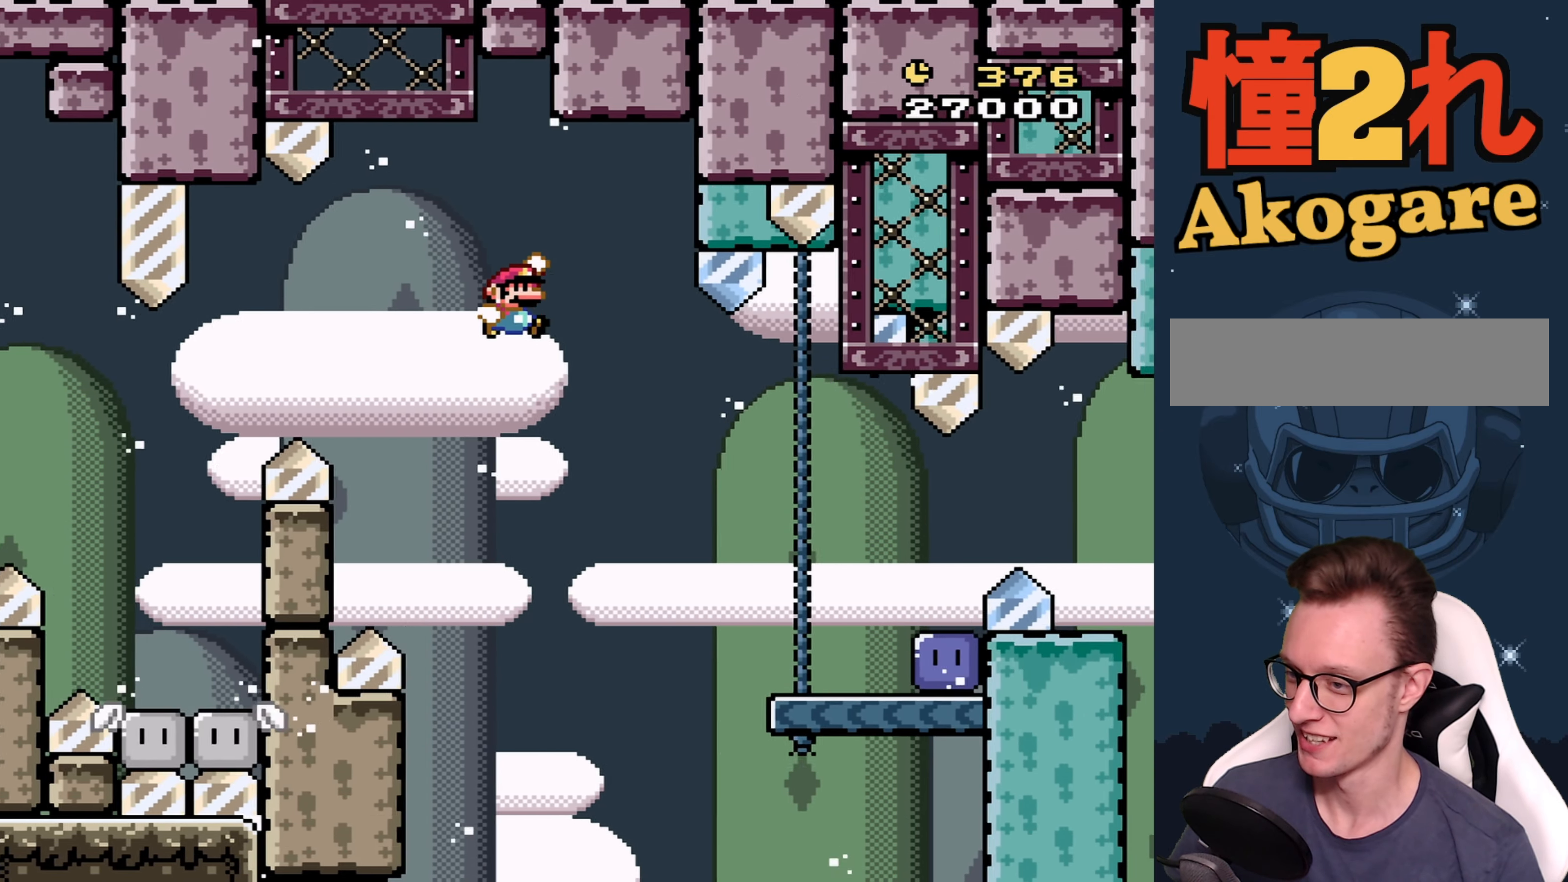
{"buttons": ["Y", "DPAD_RIGHT"], "events": [[67, "B", "down"], [100, "B", "up"]]}
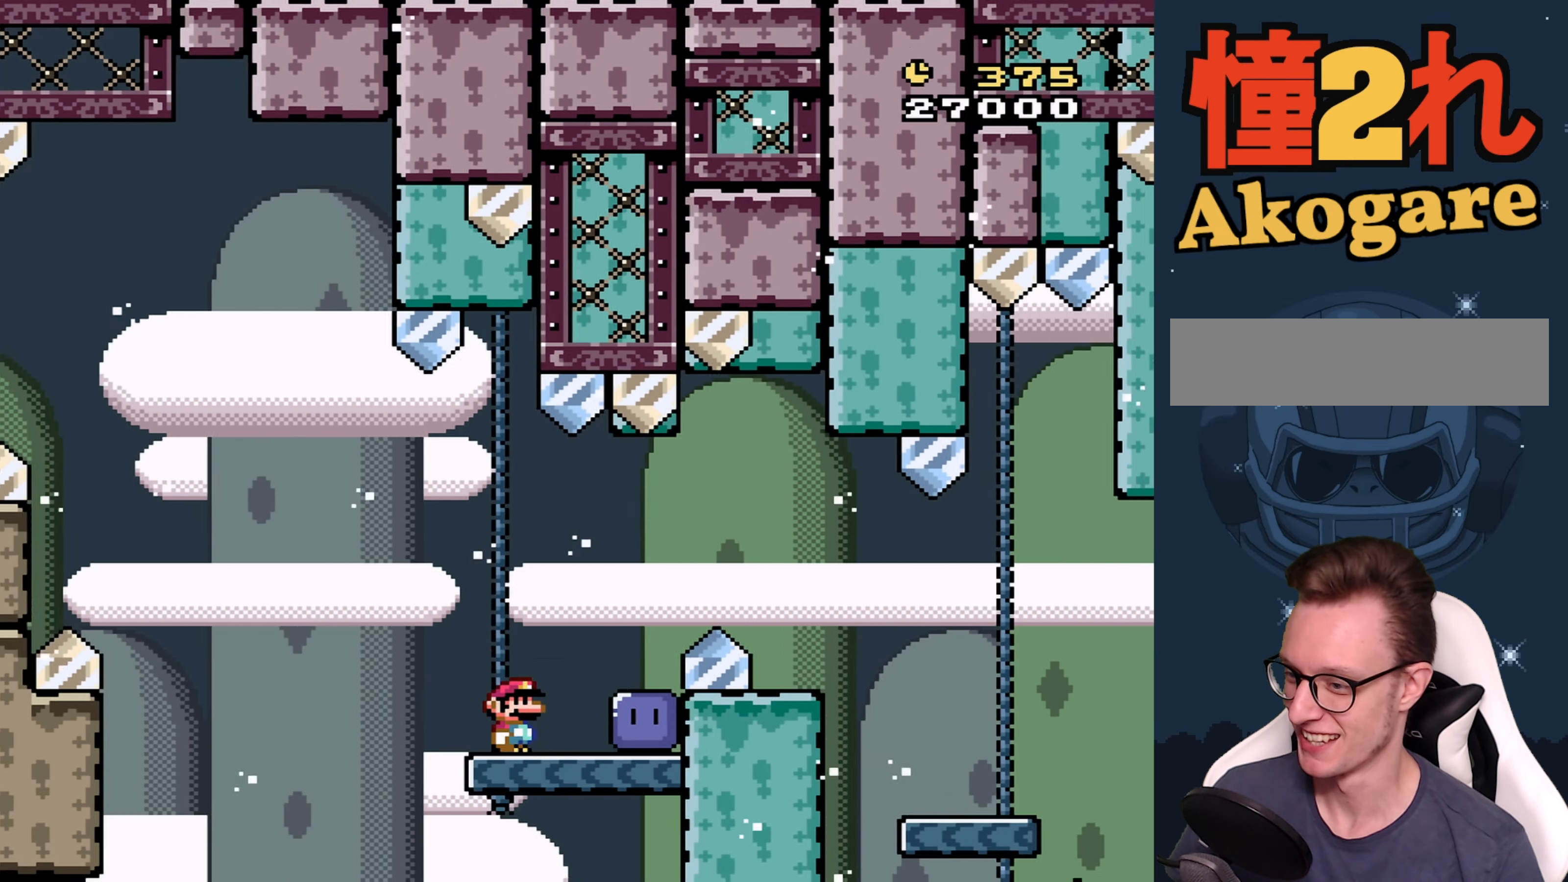
{"buttons": ["Y", "DPAD_RIGHT"], "events": [[67, "Y", "up"], [117, "Y", "down"], [217, "B", "down"], [417, "B", "up"]]}
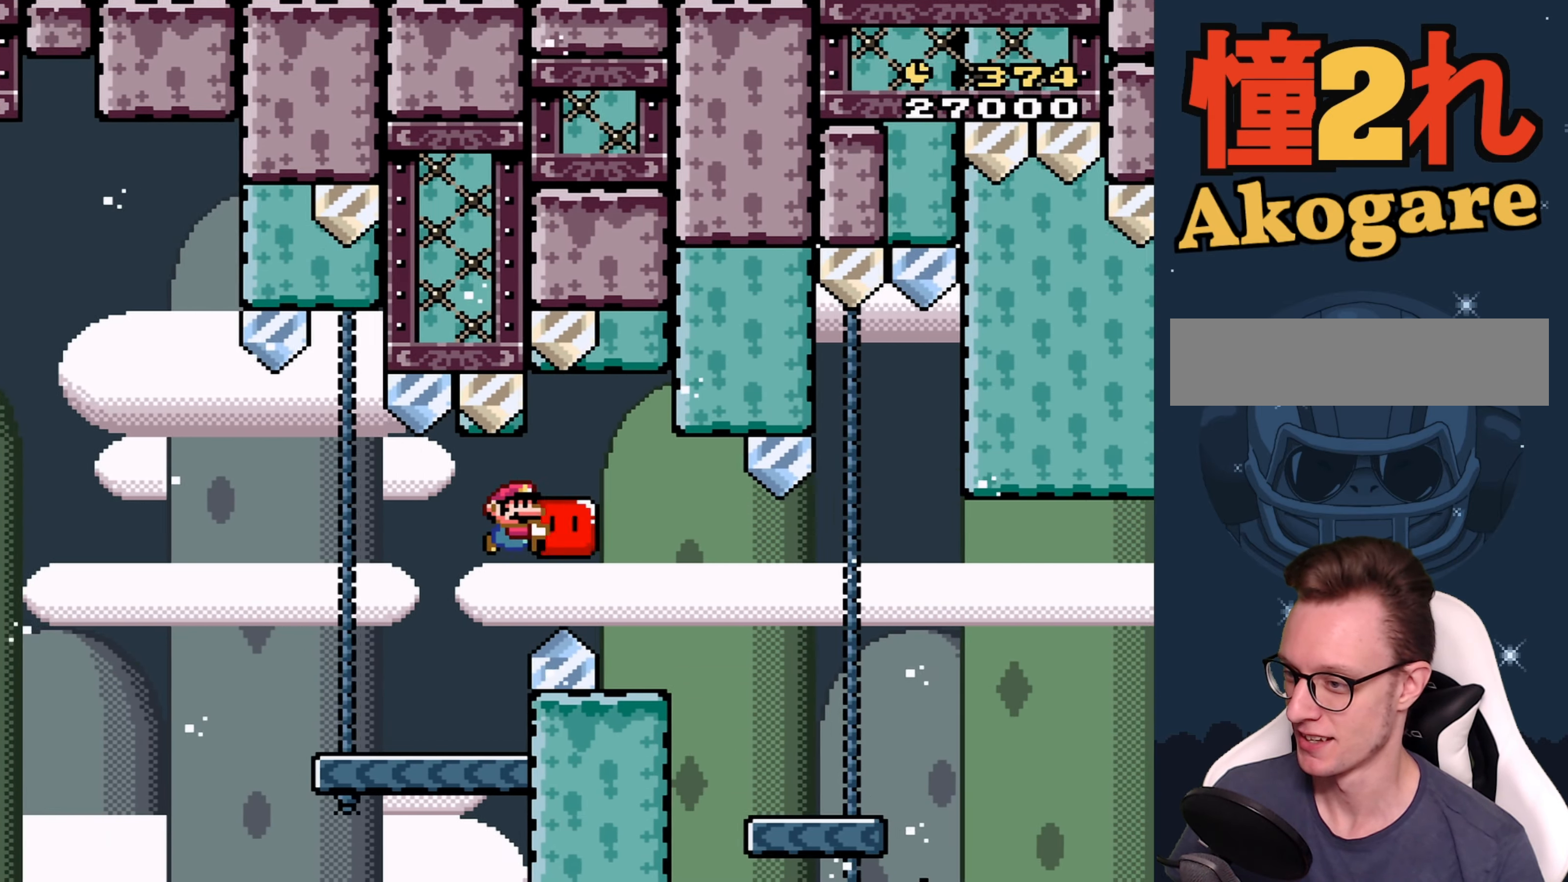
{"buttons": ["B", "Y", "DPAD_RIGHT"], "events": [[500, "B", "down"]]}
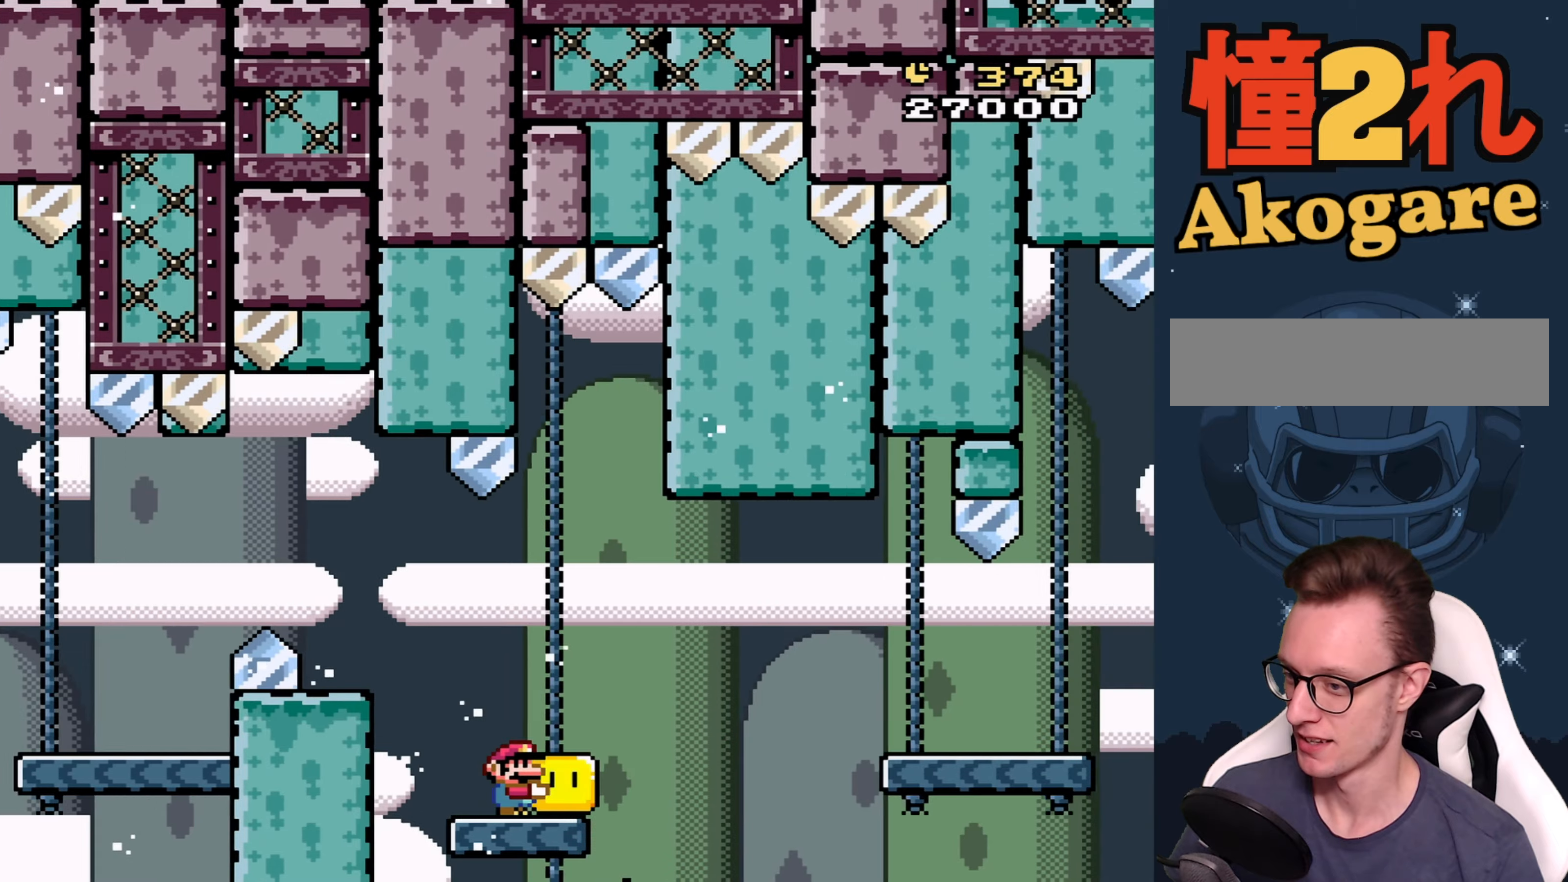
{"buttons": ["Y", "DPAD_RIGHT"], "events": [[100, "B", "up"], [200, "B", "down"], [316, "B", "up"]]}
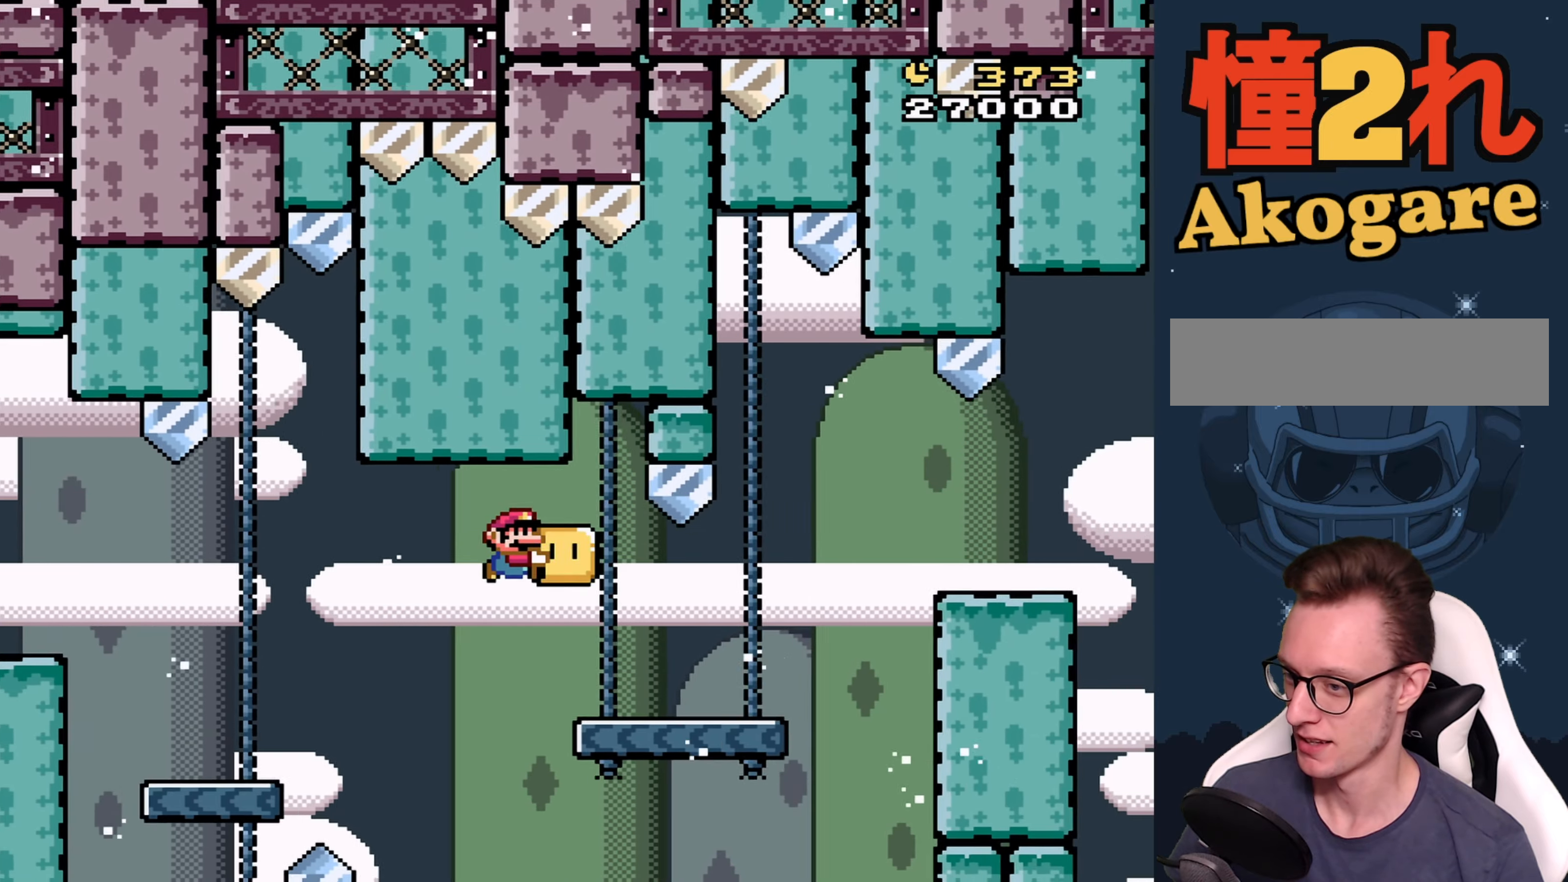
{"buttons": ["Y", "DPAD_RIGHT"], "events": [[300, "B", "down"], [466, "B", "up"]]}
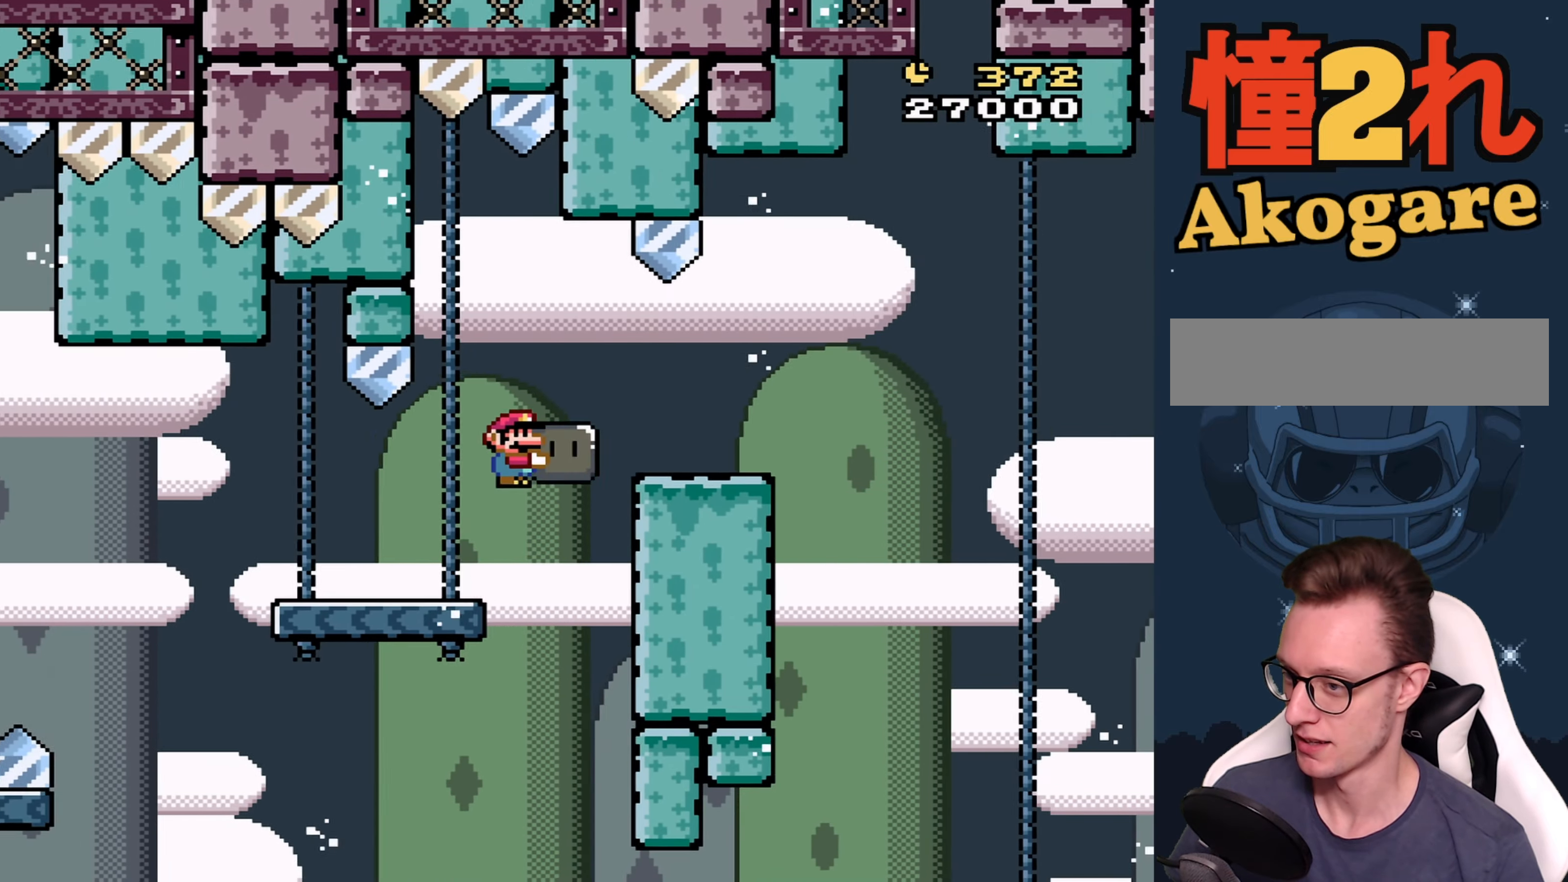
{"buttons": ["Y", "DPAD_RIGHT"], "events": [[316, "B", "down"], [400, "B", "up"]]}
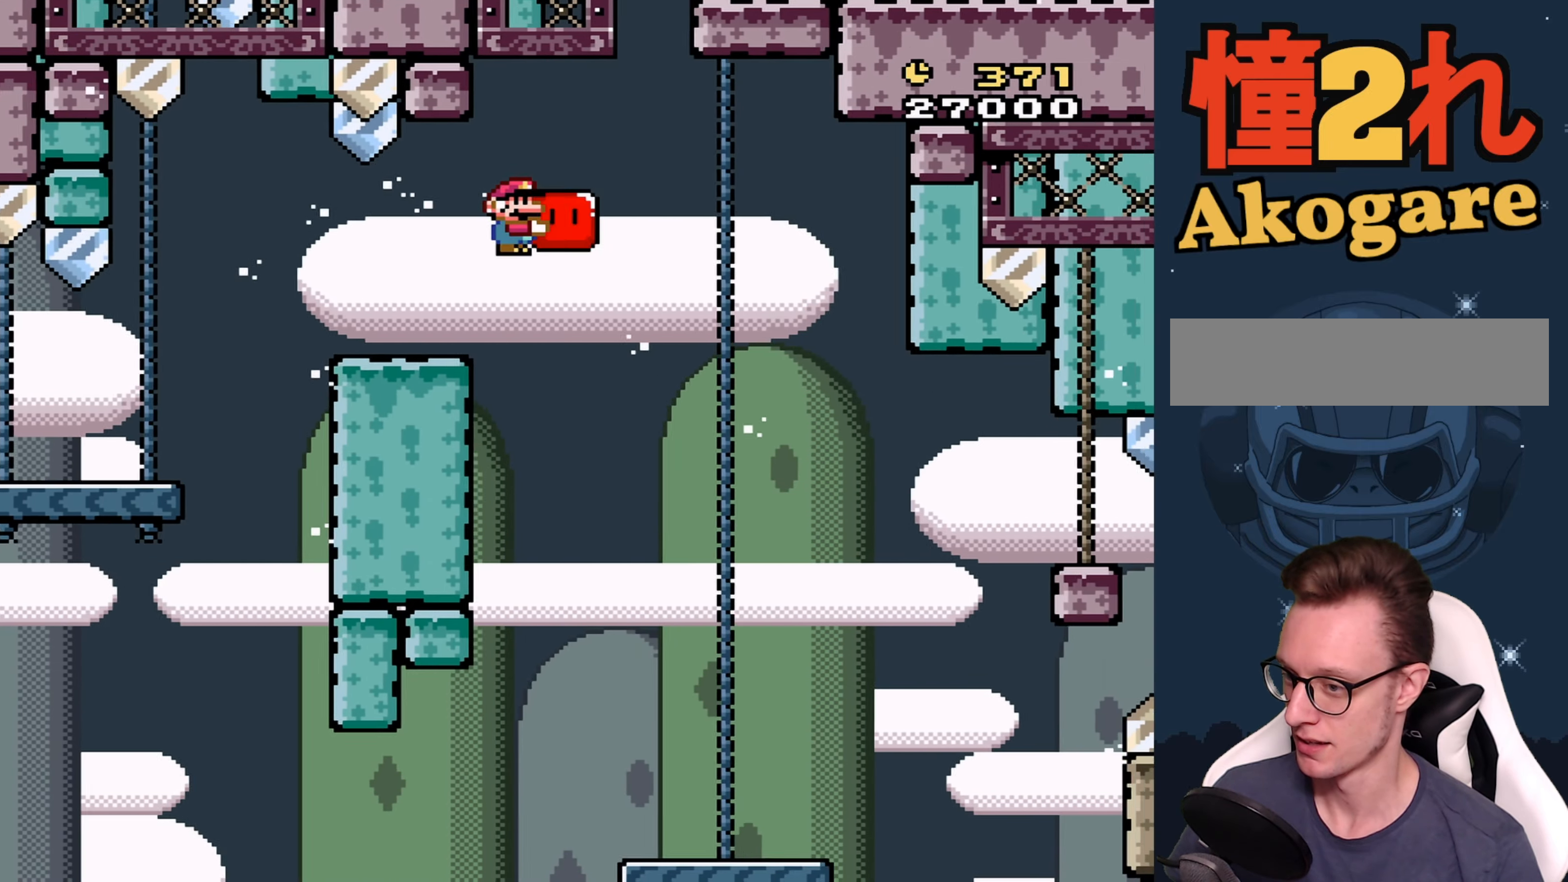
{"buttons": ["Y", "DPAD_RIGHT"], "events": [[83, "DPAD_RIGHT", "up"], [183, "DPAD_LEFT", "down"], [216, "B", "down"], [300, "DPAD_UP", "down"], [316, "DPAD_LEFT", "up"], [350, "B", "up"], [366, "DPAD_UP", "up"], [400, "DPAD_RIGHT", "down"]]}
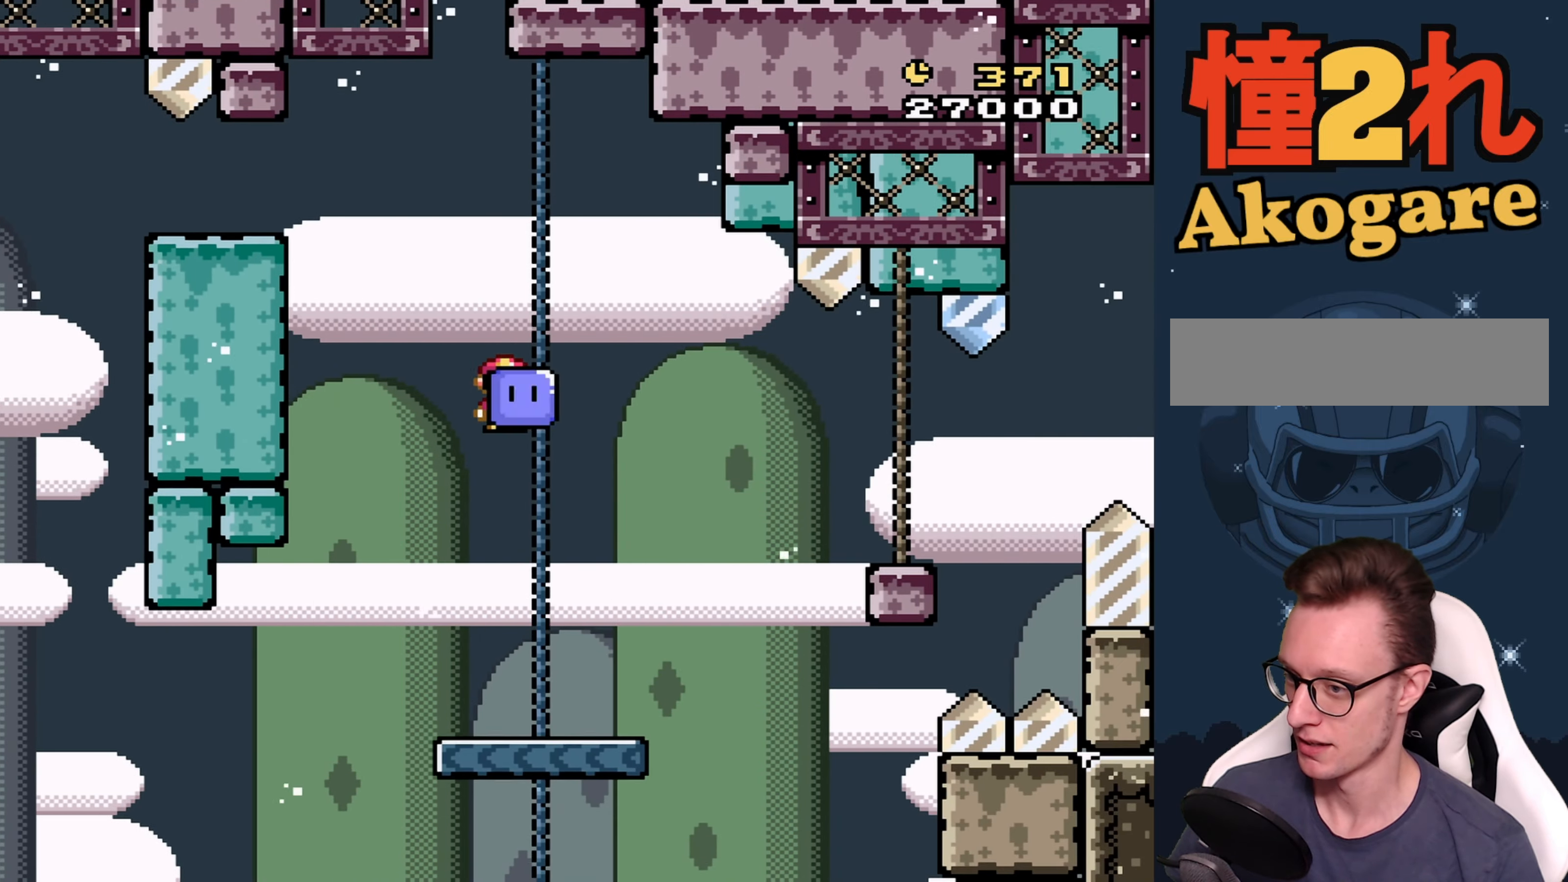
{"buttons": ["Y", "DPAD_RIGHT"], "events": [[266, "B", "down"], [416, "B", "up"]]}
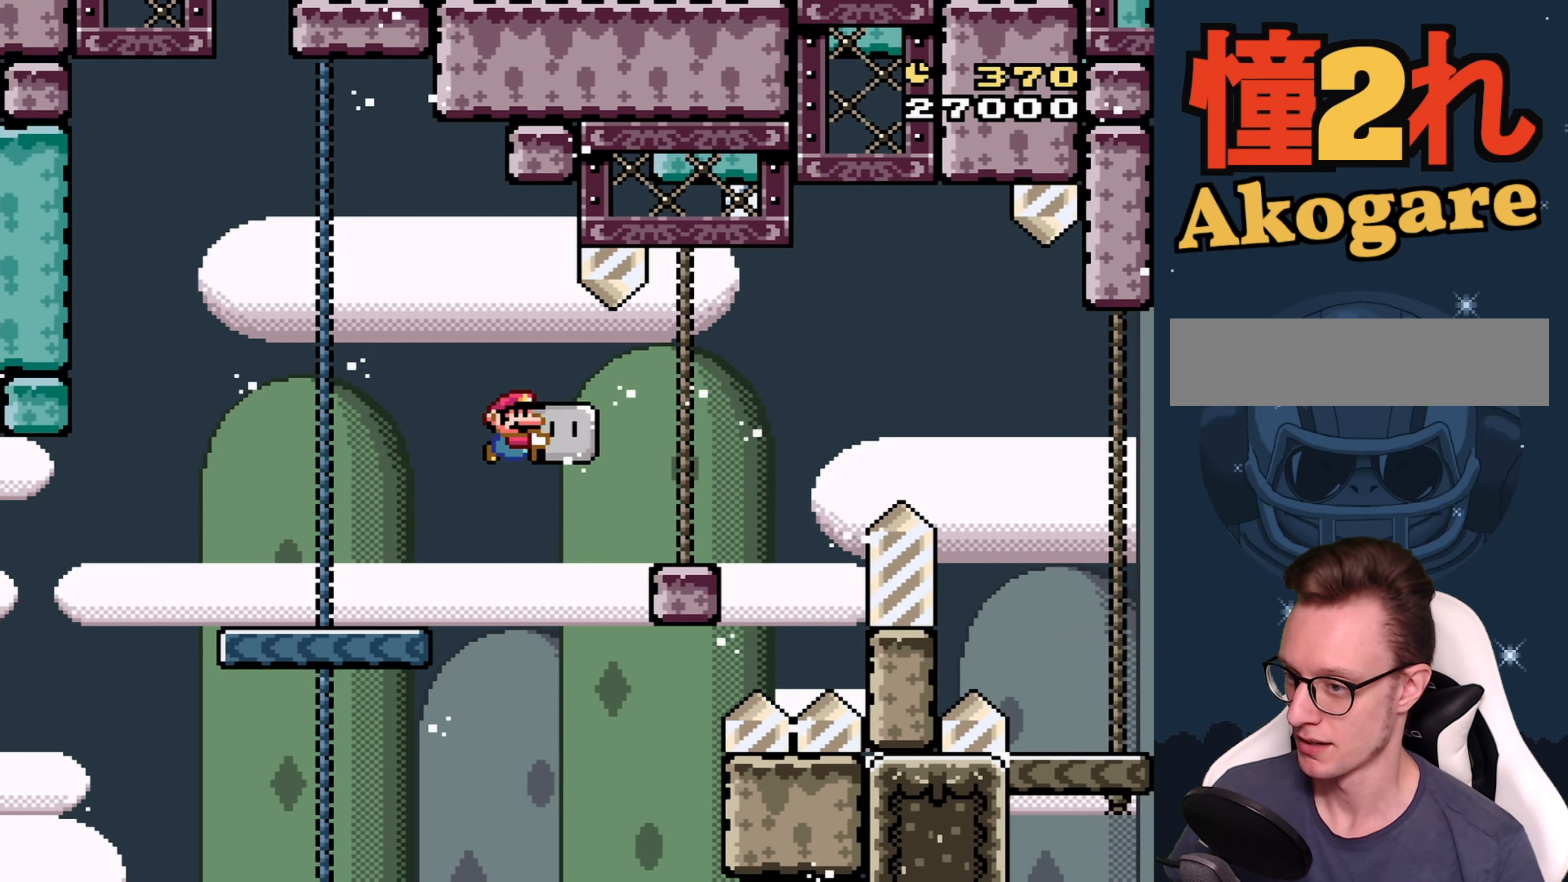
{"buttons": ["B", "Y", "DPAD_RIGHT"], "events": [[16, "DPAD_RIGHT", "up"], [150, "DPAD_LEFT", "down"], [283, "DPAD_LEFT", "up"], [283, "DPAD_RIGHT", "down"], [416, "B", "down"]]}